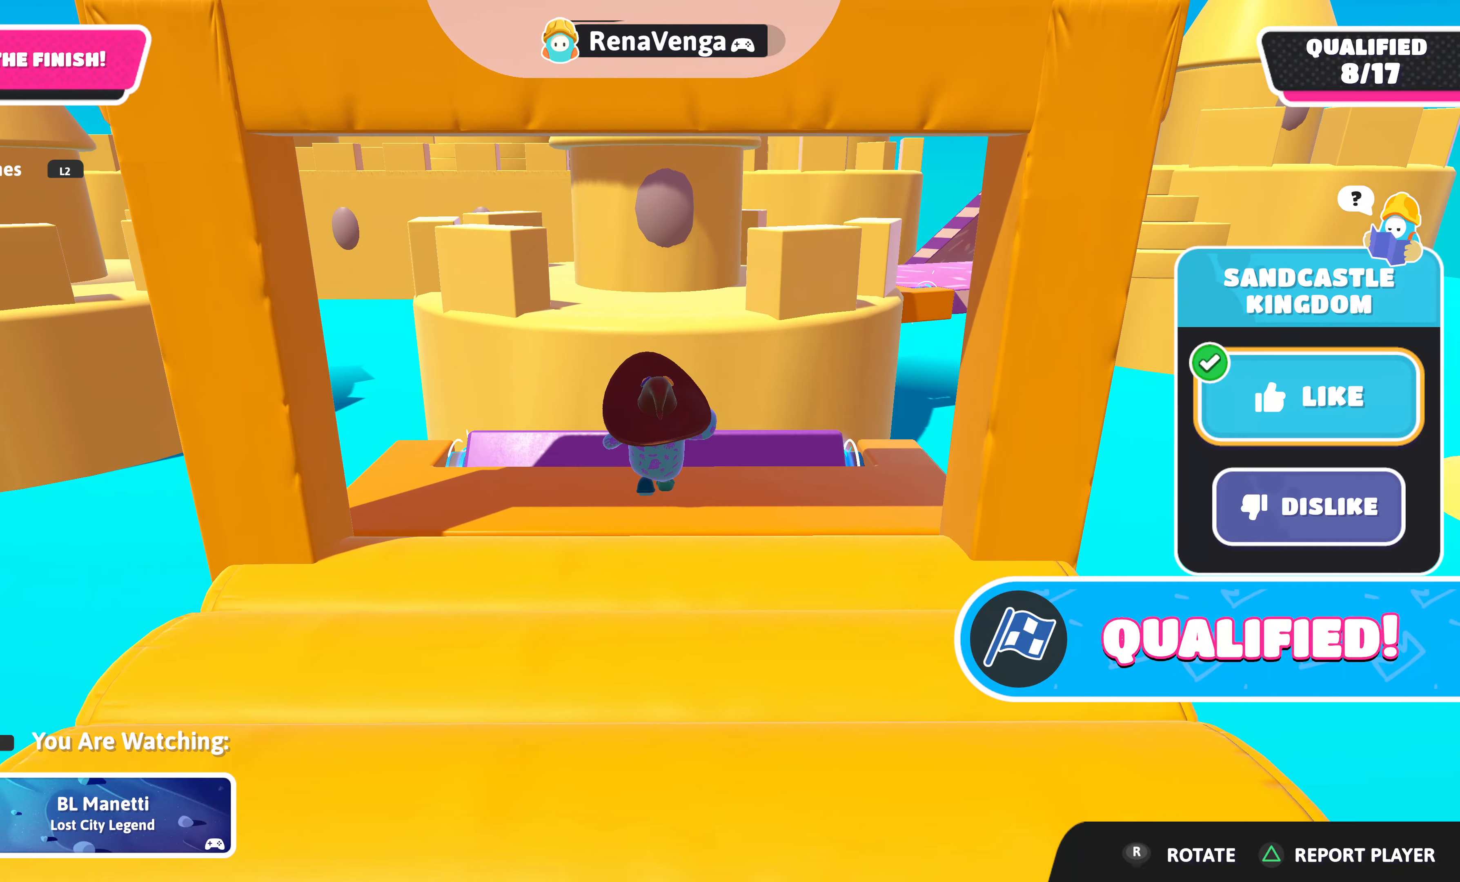
Gameplay with a controller (PlayStation layout); each line is a JSON object with the inputs held at the frame after it. "events" lists button and stick changes between this image and that frame as [ms after this image, input, new state], when the widget could be followed in between.
{"buttons": [], "left_stick": "center", "right_stick": "center", "events": [[83, "right_stick", "right"], [183, "right_stick", "center"]]}
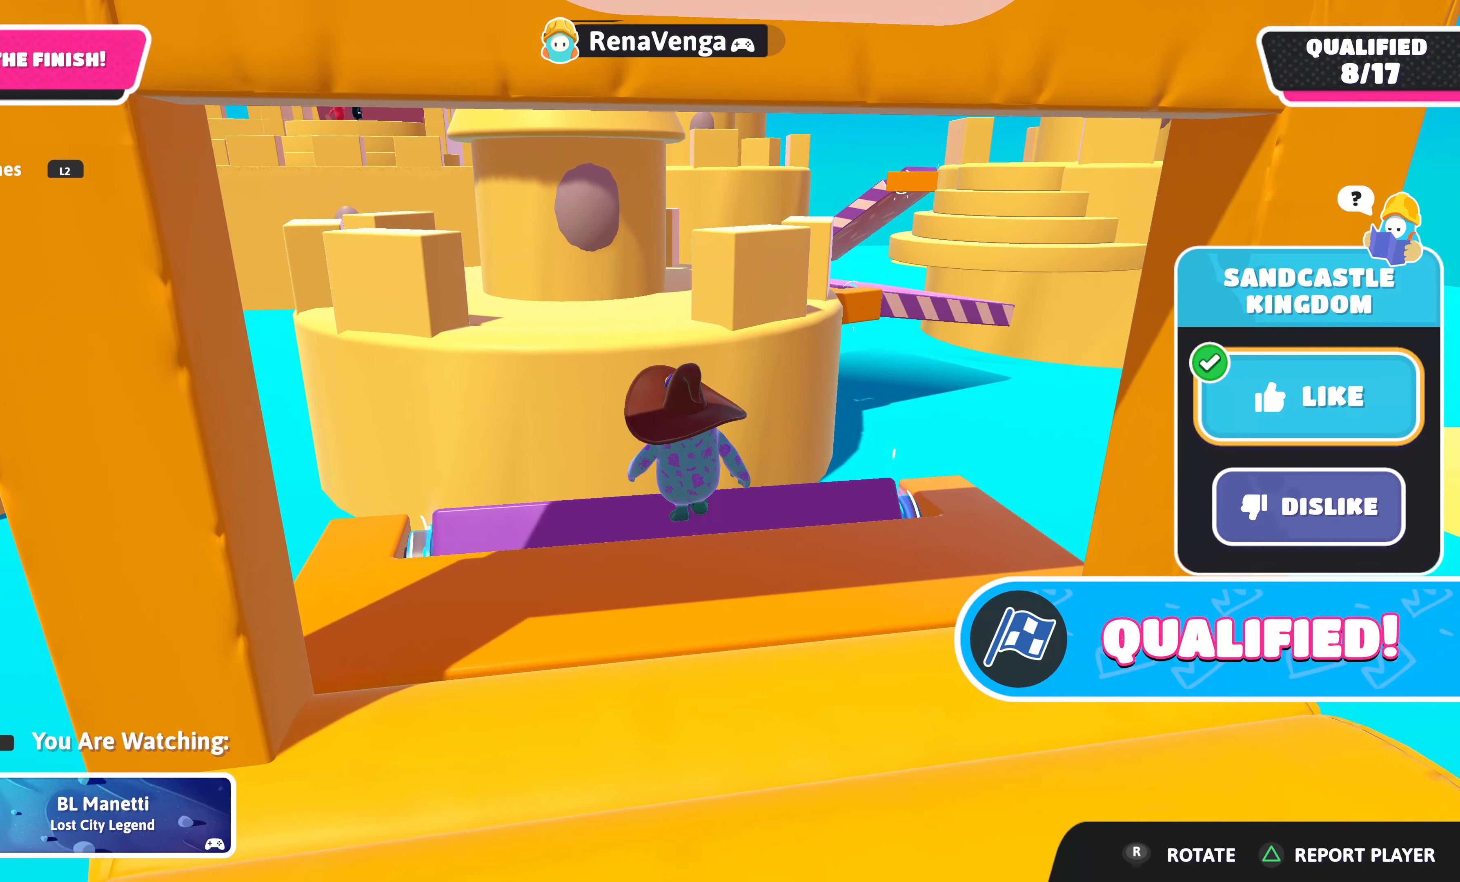
{"buttons": [], "left_stick": "center", "right_stick": "center", "events": []}
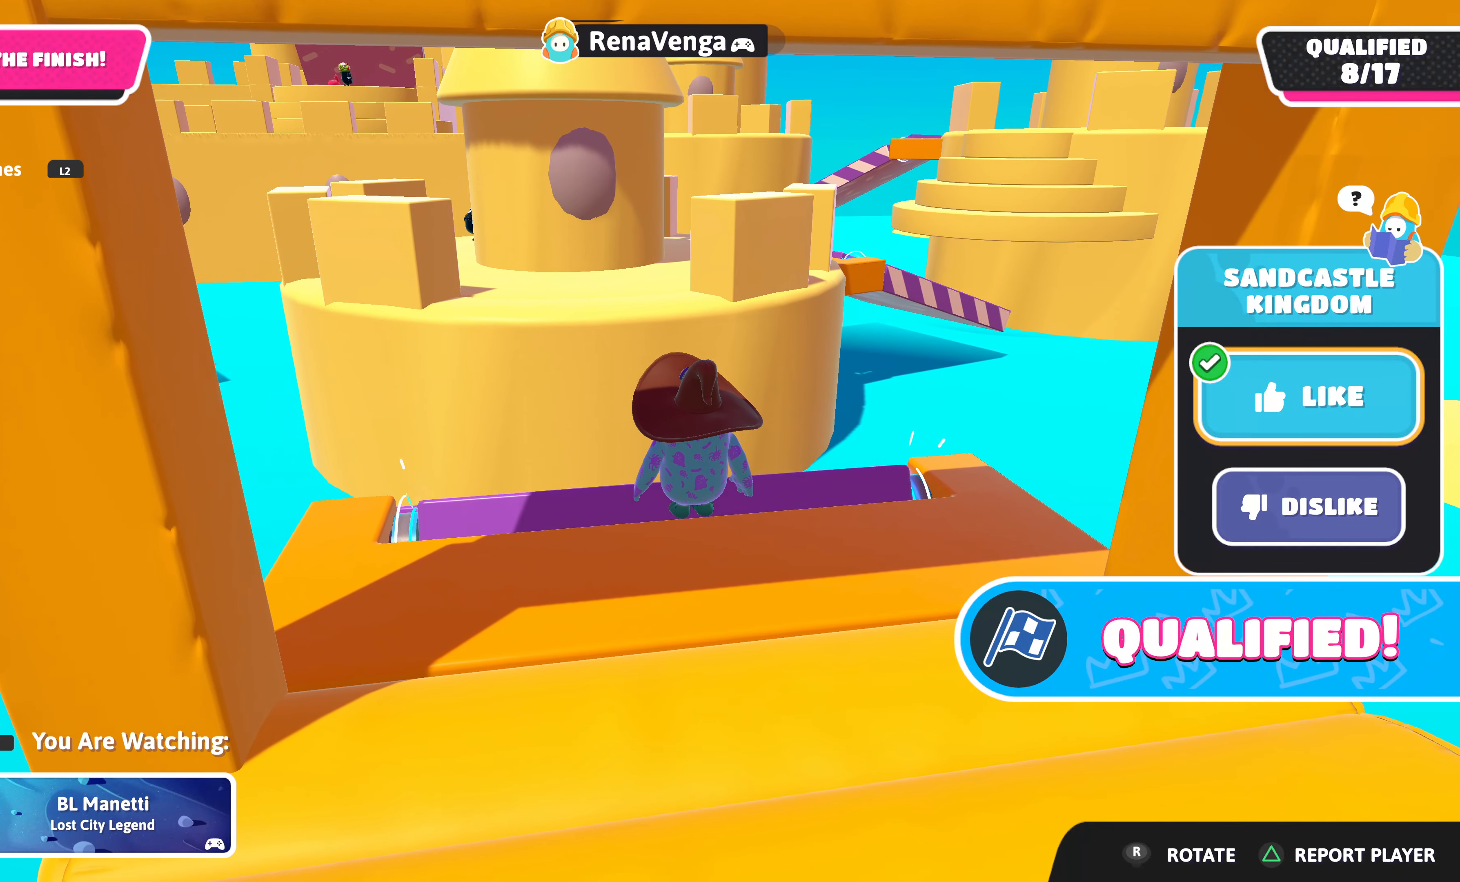
{"buttons": [], "left_stick": "center", "right_stick": "center", "events": [[183, "right_stick", "up"], [350, "right_stick", "center"]]}
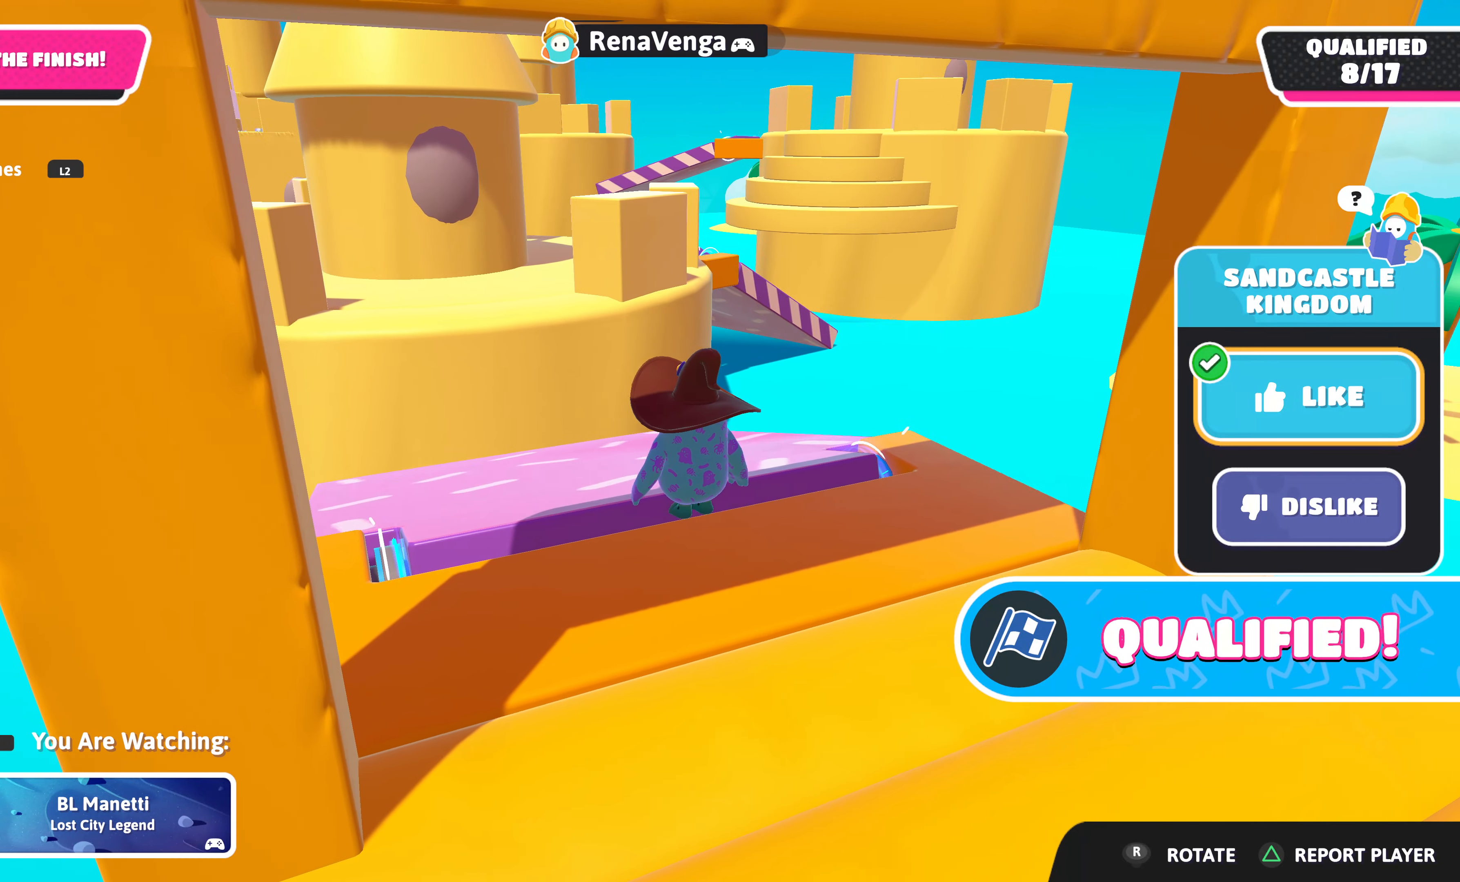
{"buttons": [], "left_stick": "center", "right_stick": "up", "events": [[483, "right_stick", "up"]]}
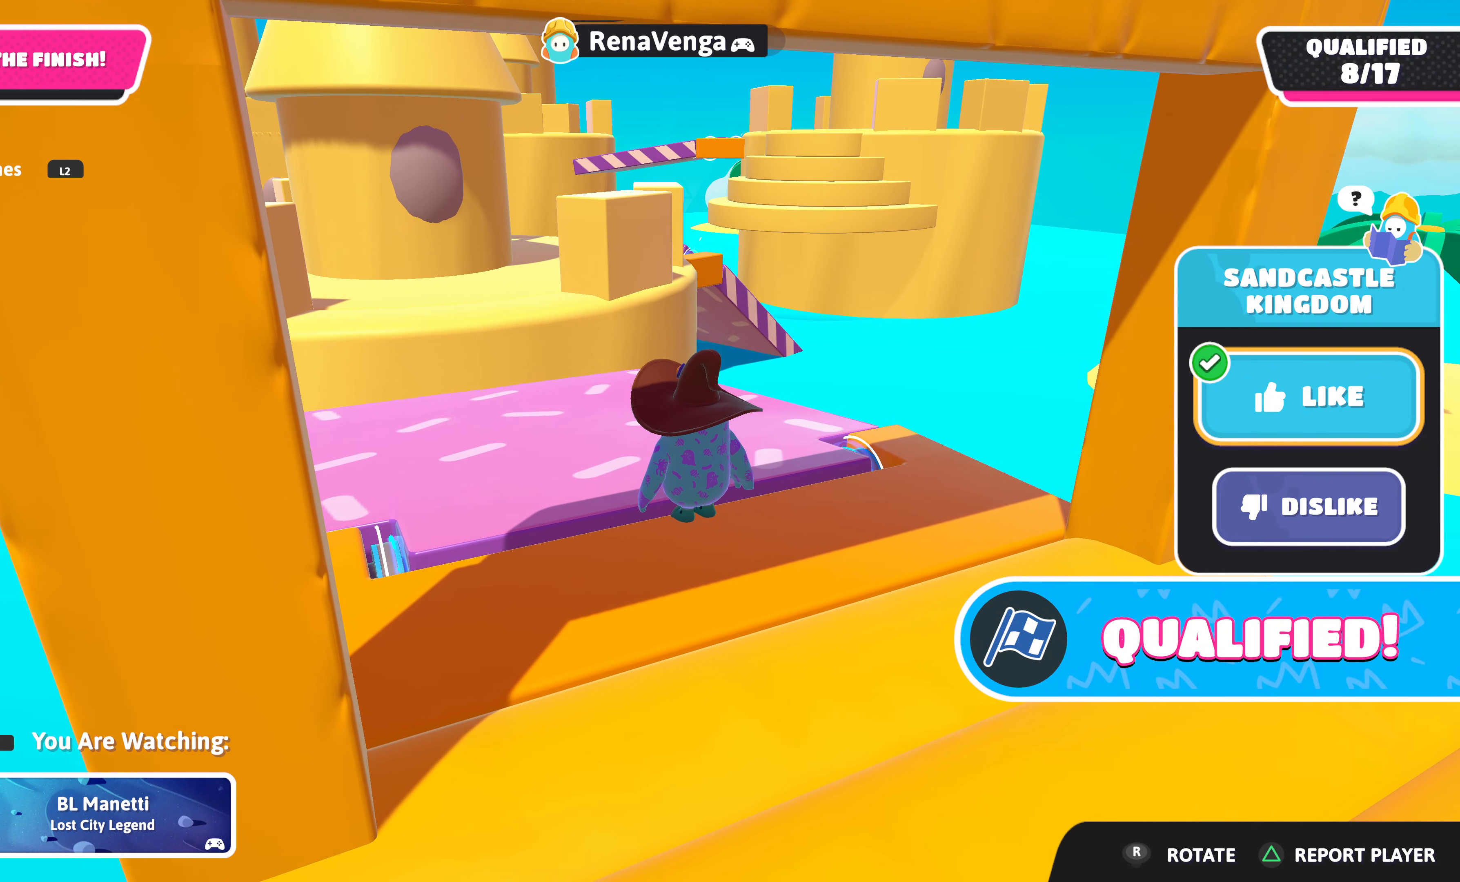
{"buttons": [], "left_stick": "center", "right_stick": "up", "events": [[216, "right_stick", "center"], [483, "right_stick", "up"]]}
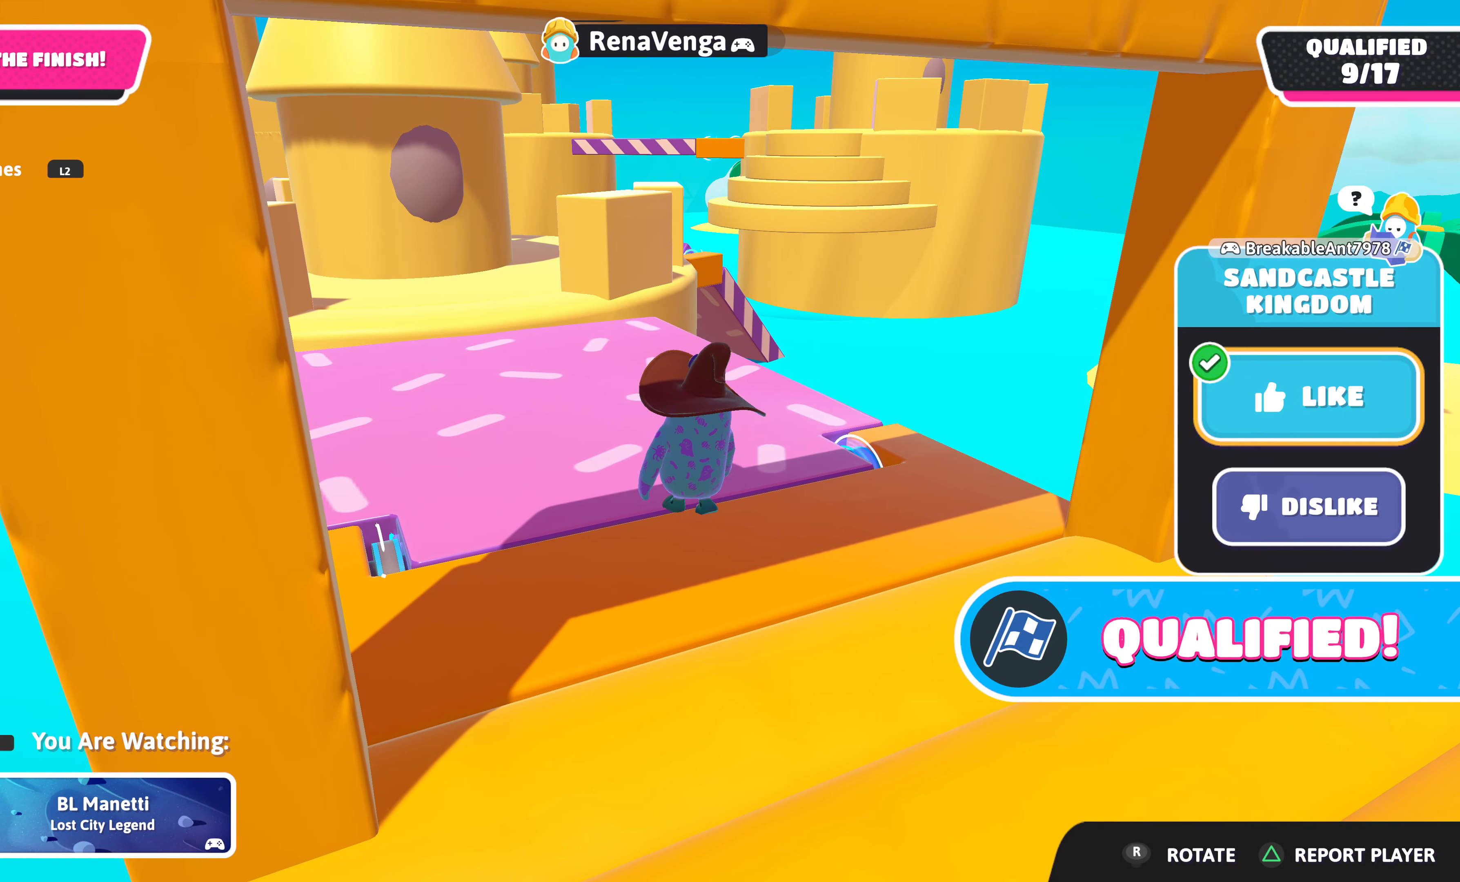
{"buttons": [], "left_stick": "center", "right_stick": "center", "events": [[200, "right_stick", "center"]]}
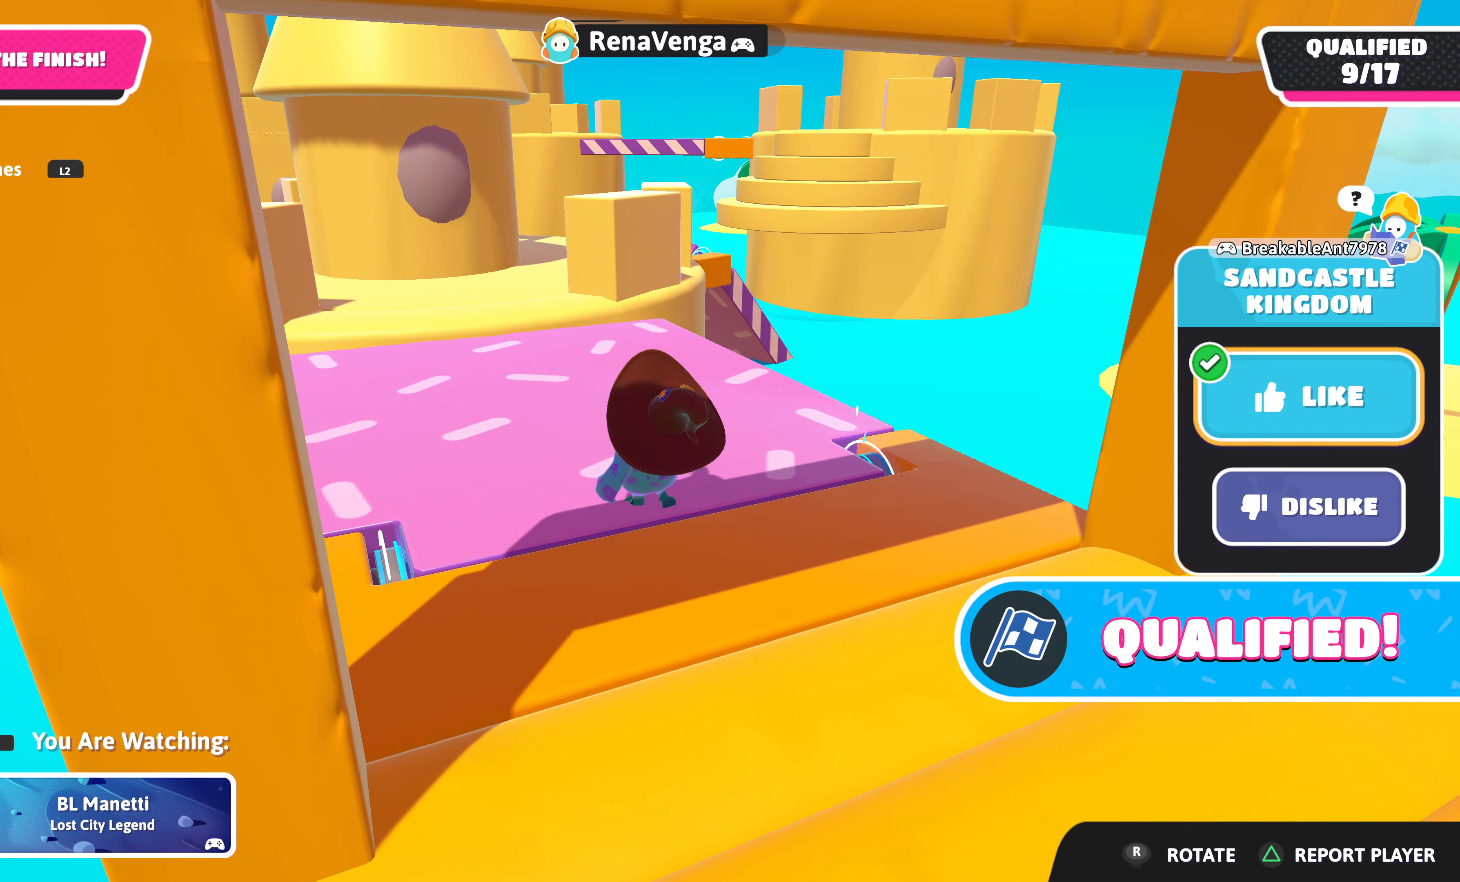
{"buttons": [], "left_stick": "center", "right_stick": "center", "events": []}
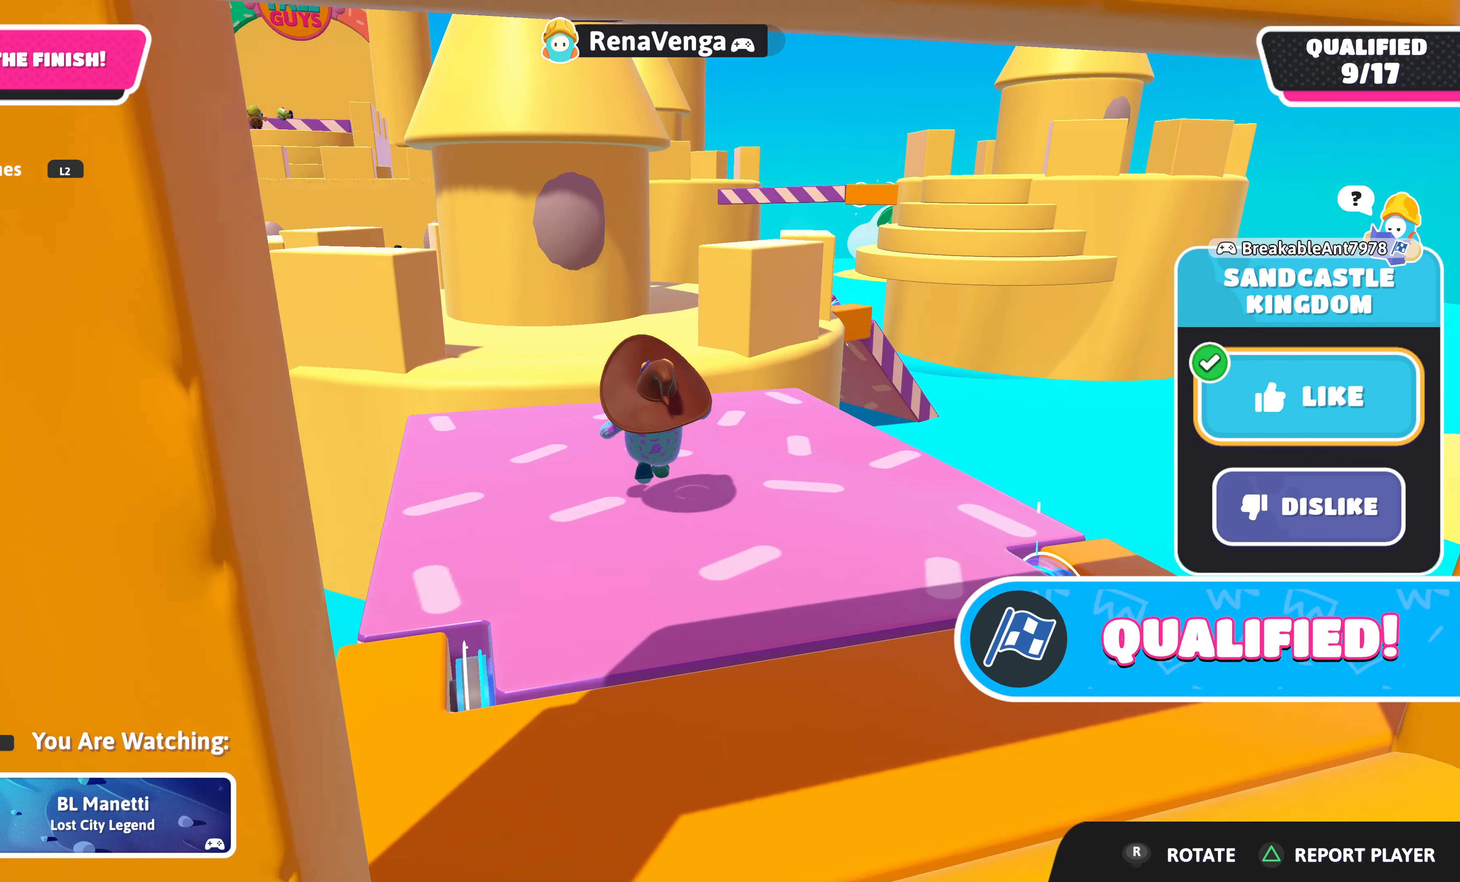
{"buttons": [], "left_stick": "center", "right_stick": "center", "events": []}
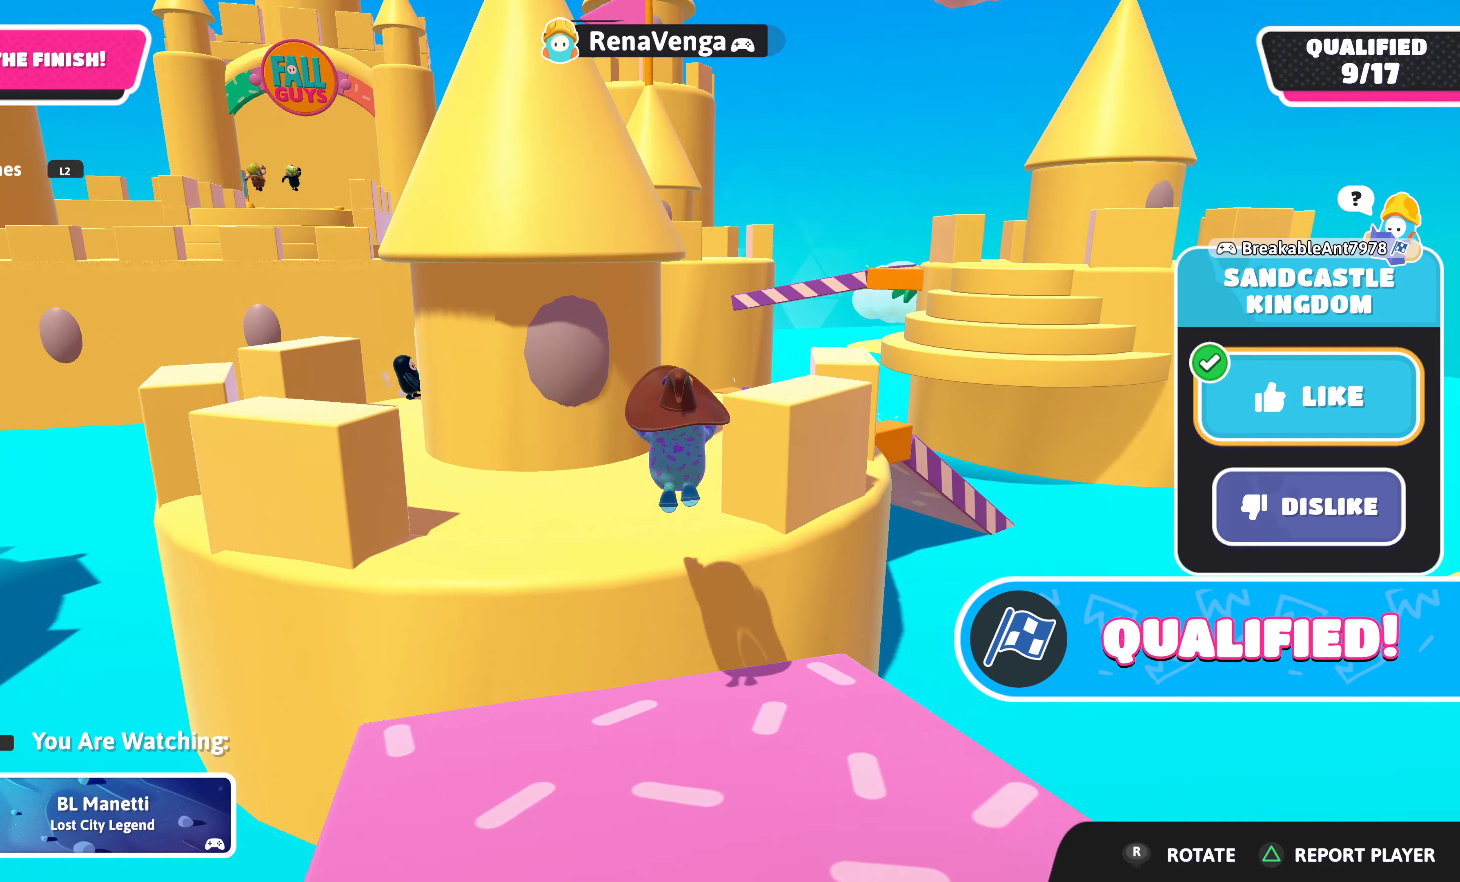
{"buttons": [], "left_stick": "center", "right_stick": "center", "events": []}
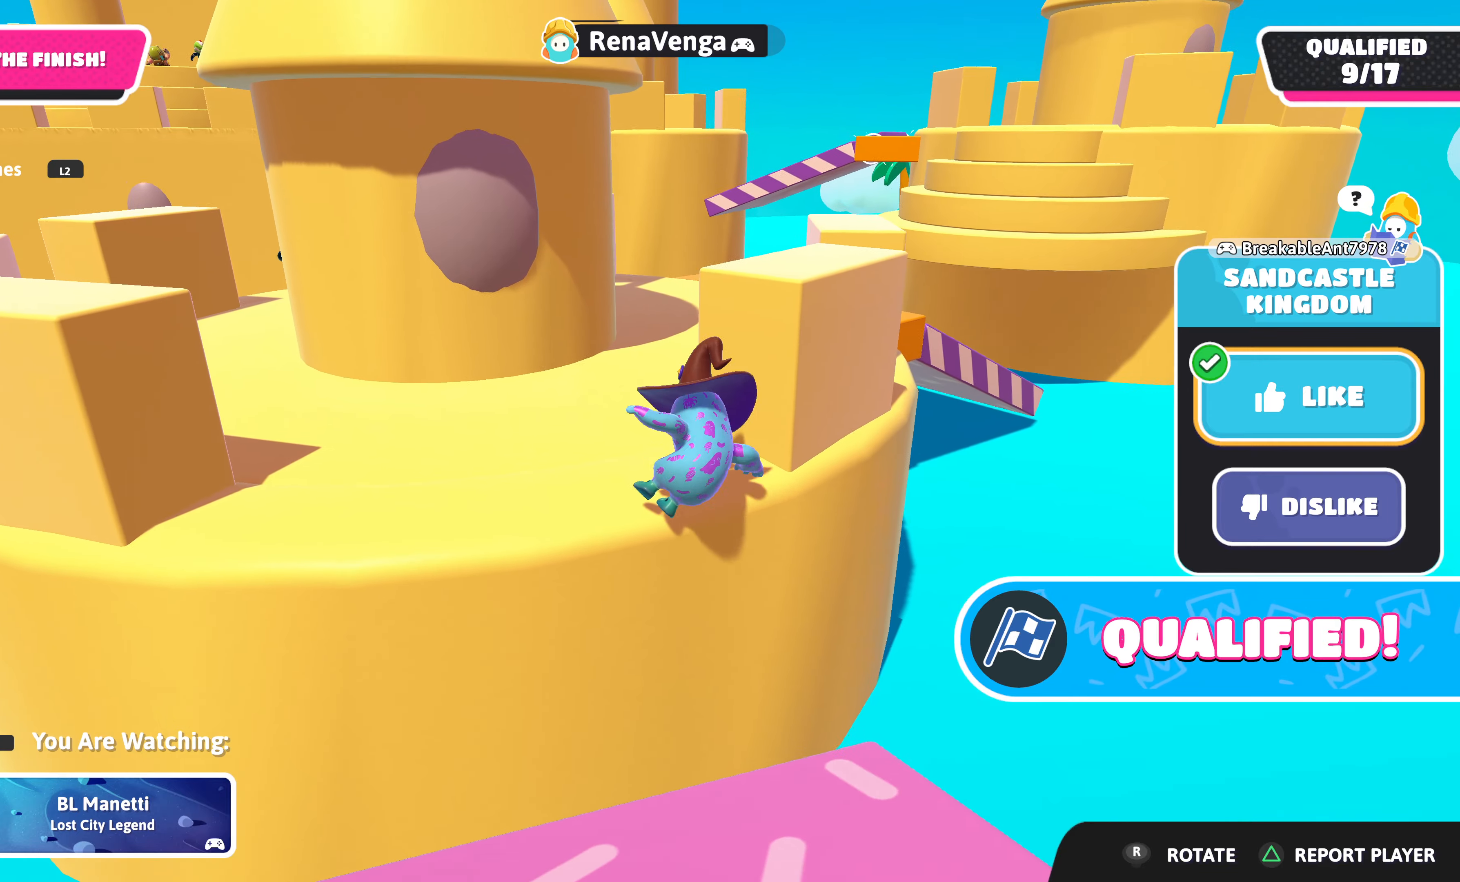
{"buttons": [], "left_stick": "center", "right_stick": "center", "events": []}
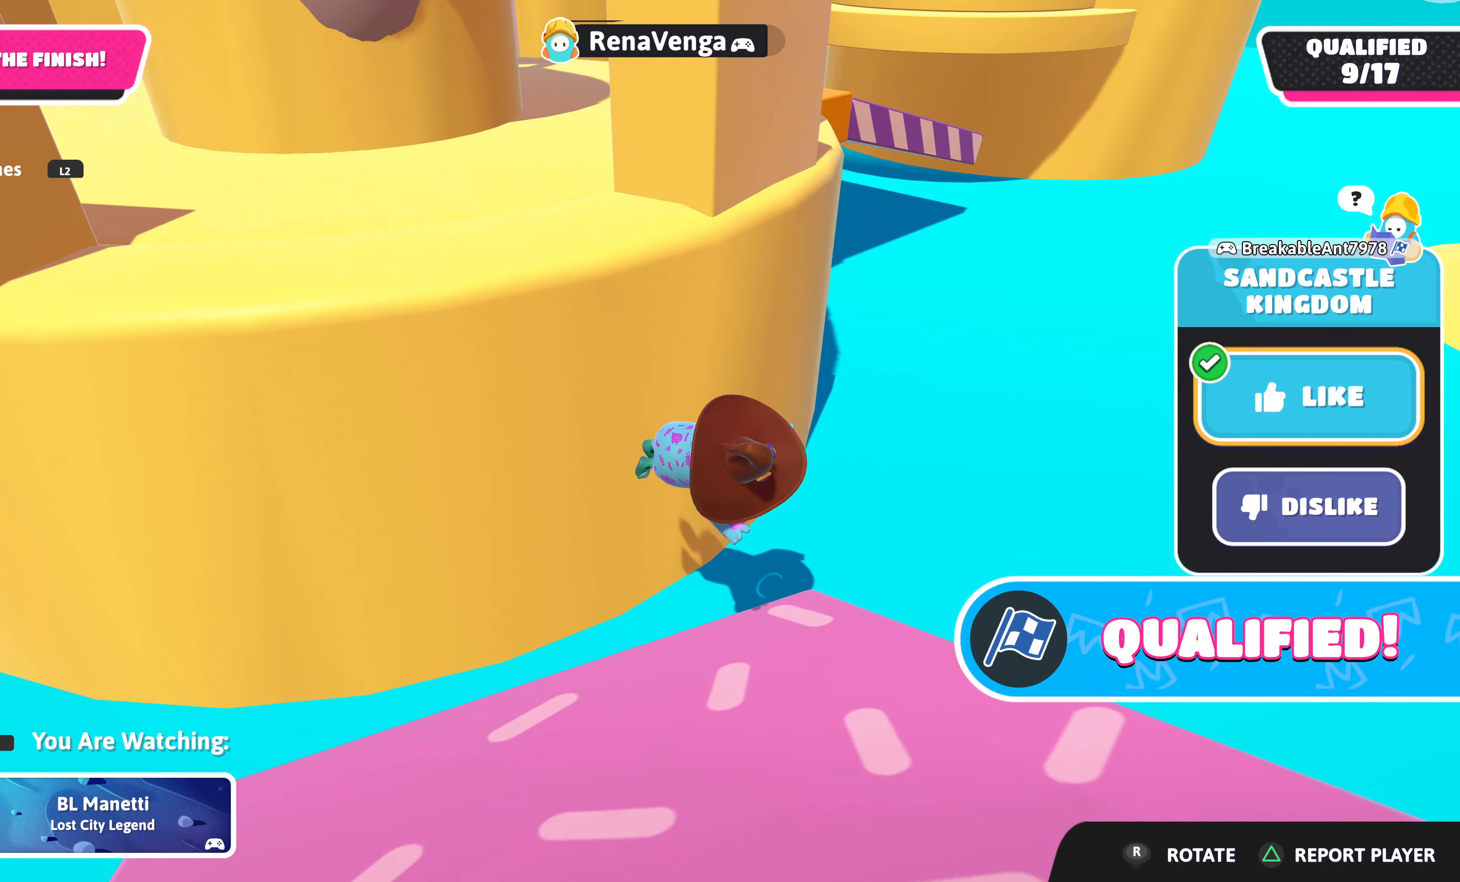
{"buttons": [], "left_stick": "center", "right_stick": "center", "events": []}
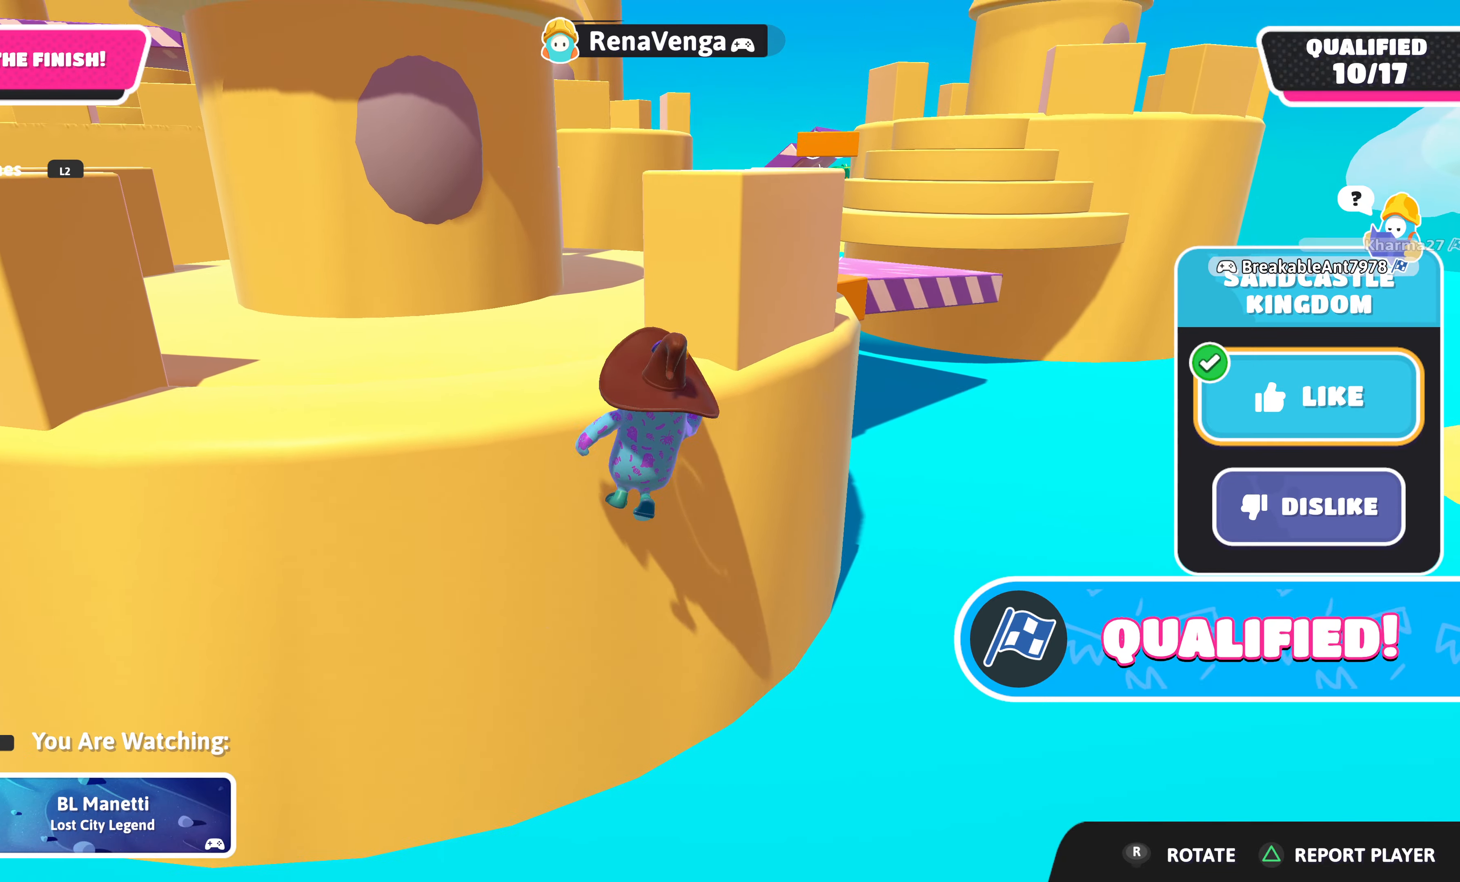
{"buttons": [], "left_stick": "center", "right_stick": "center", "events": []}
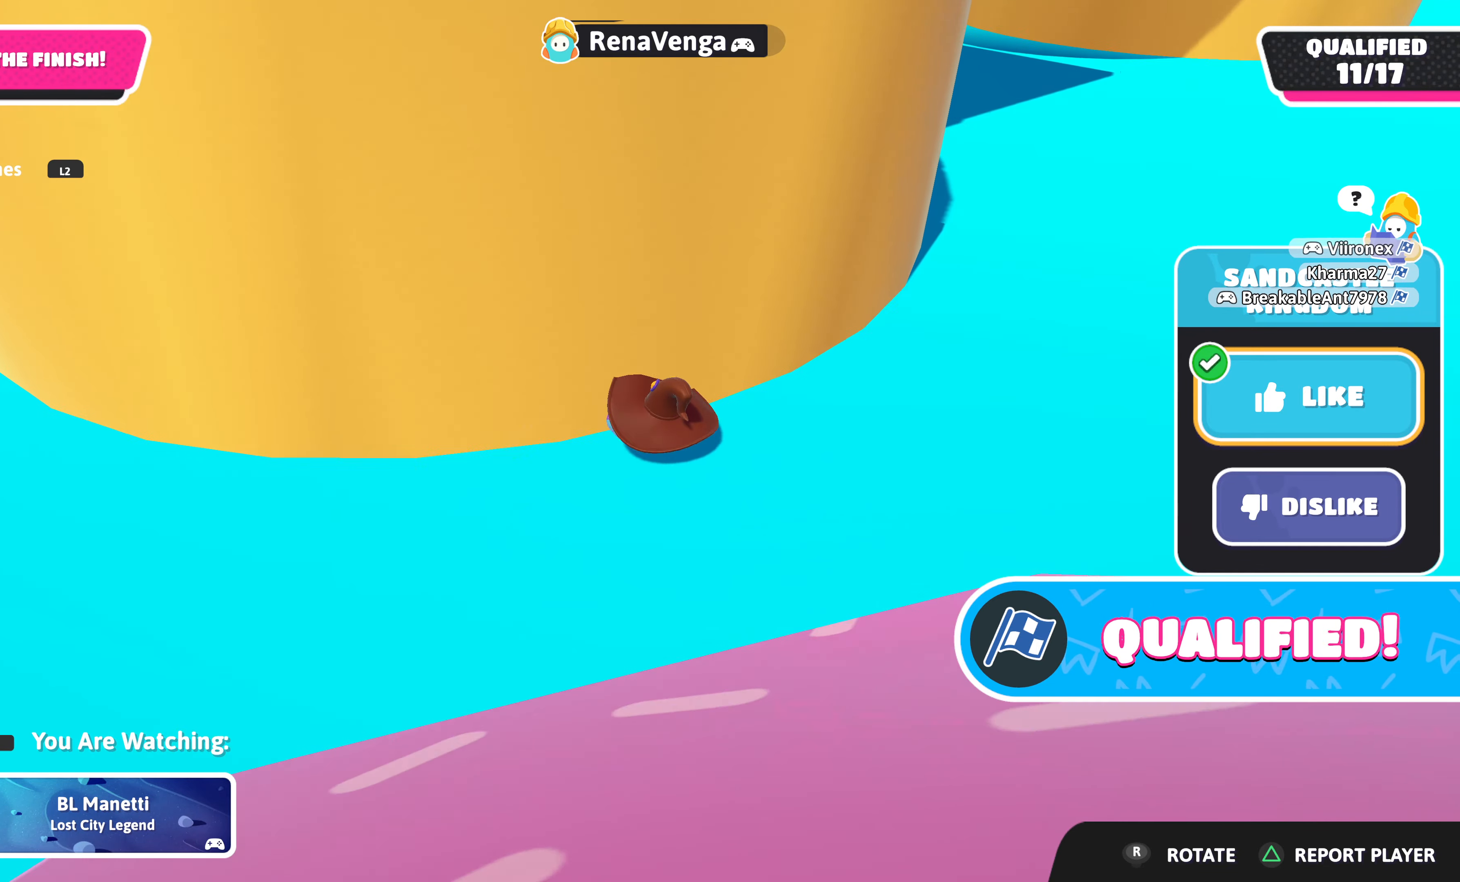
{"buttons": [], "left_stick": "center", "right_stick": "center", "events": []}
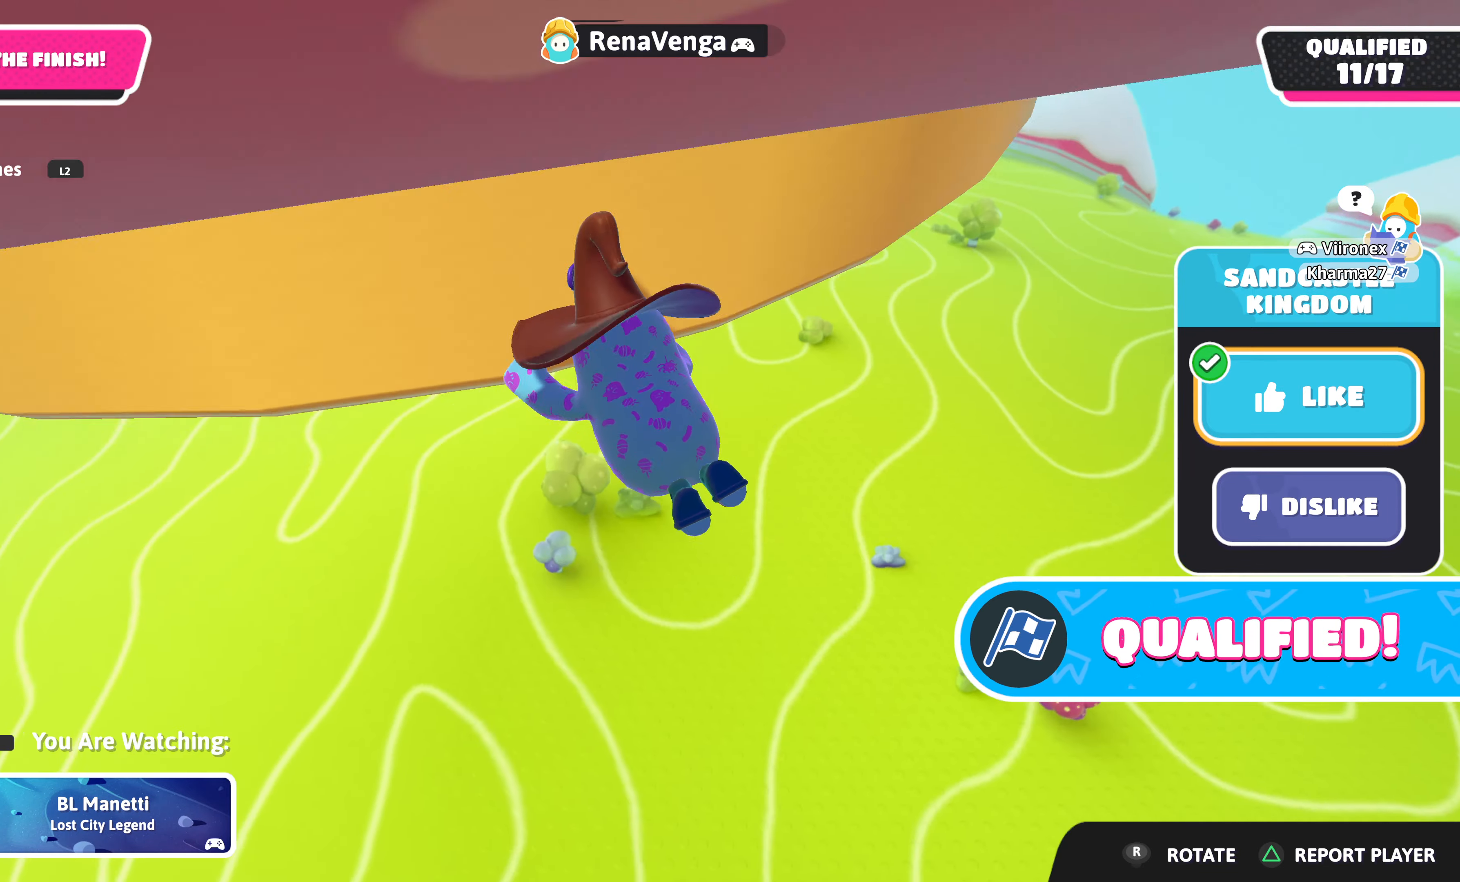
{"buttons": [], "left_stick": "center", "right_stick": "center", "events": []}
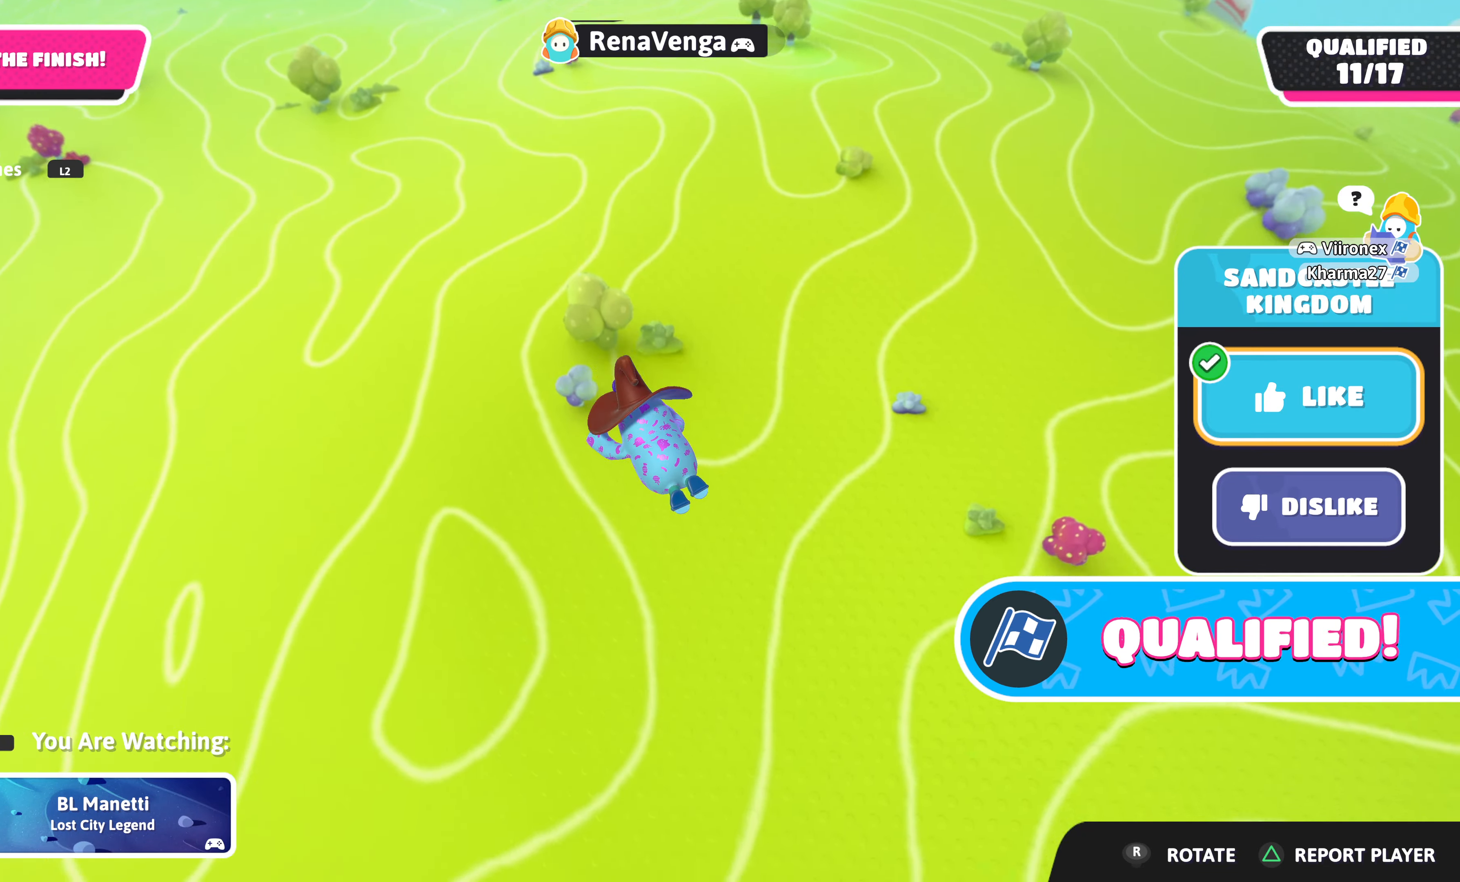
{"buttons": [], "left_stick": "center", "right_stick": "center", "events": []}
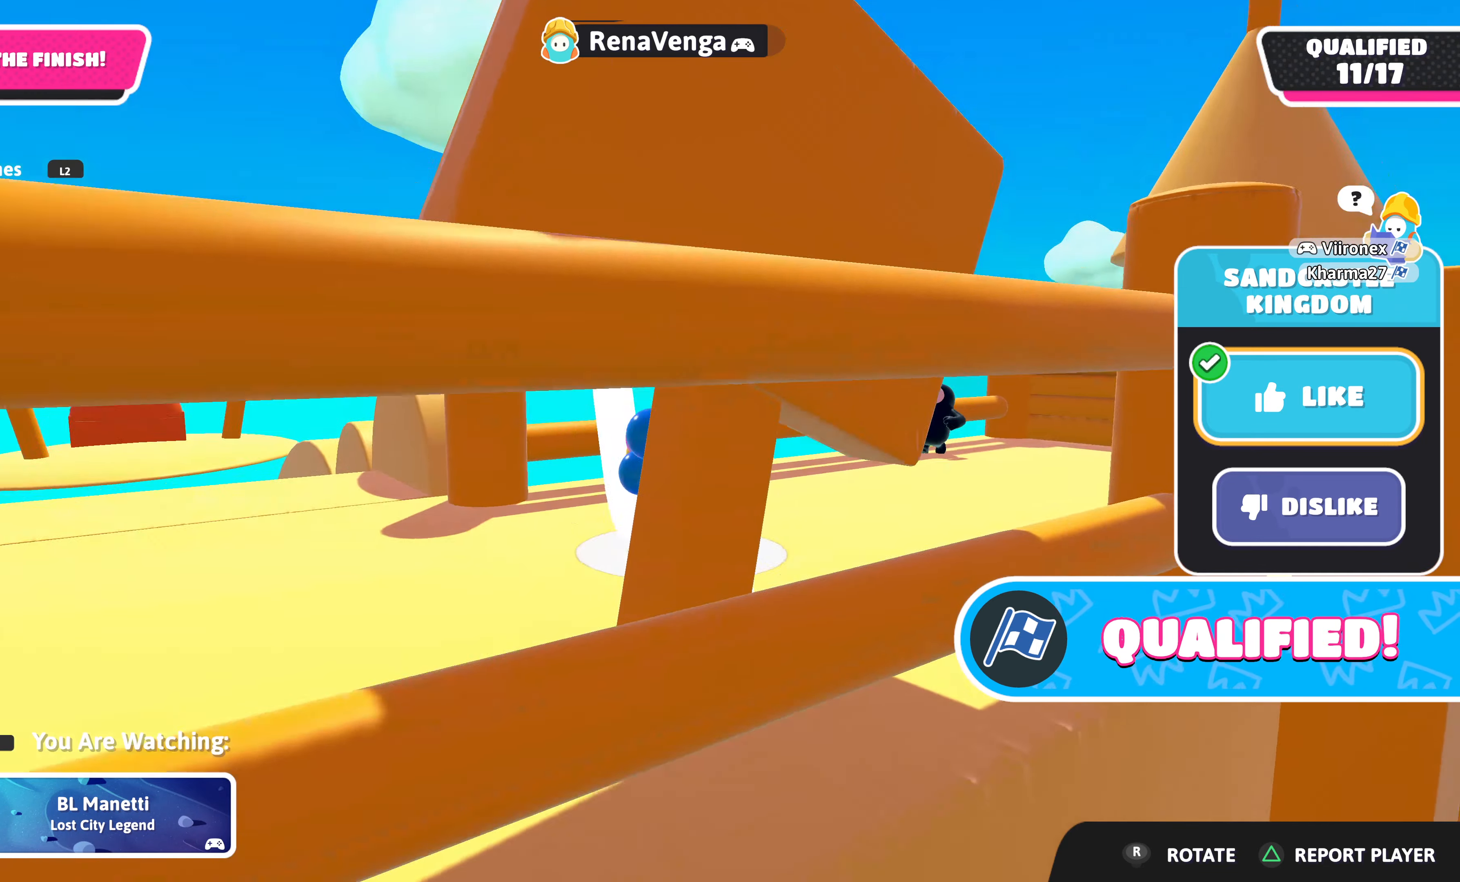
{"buttons": [], "left_stick": "center", "right_stick": "right", "events": [[283, "right_stick", "right"]]}
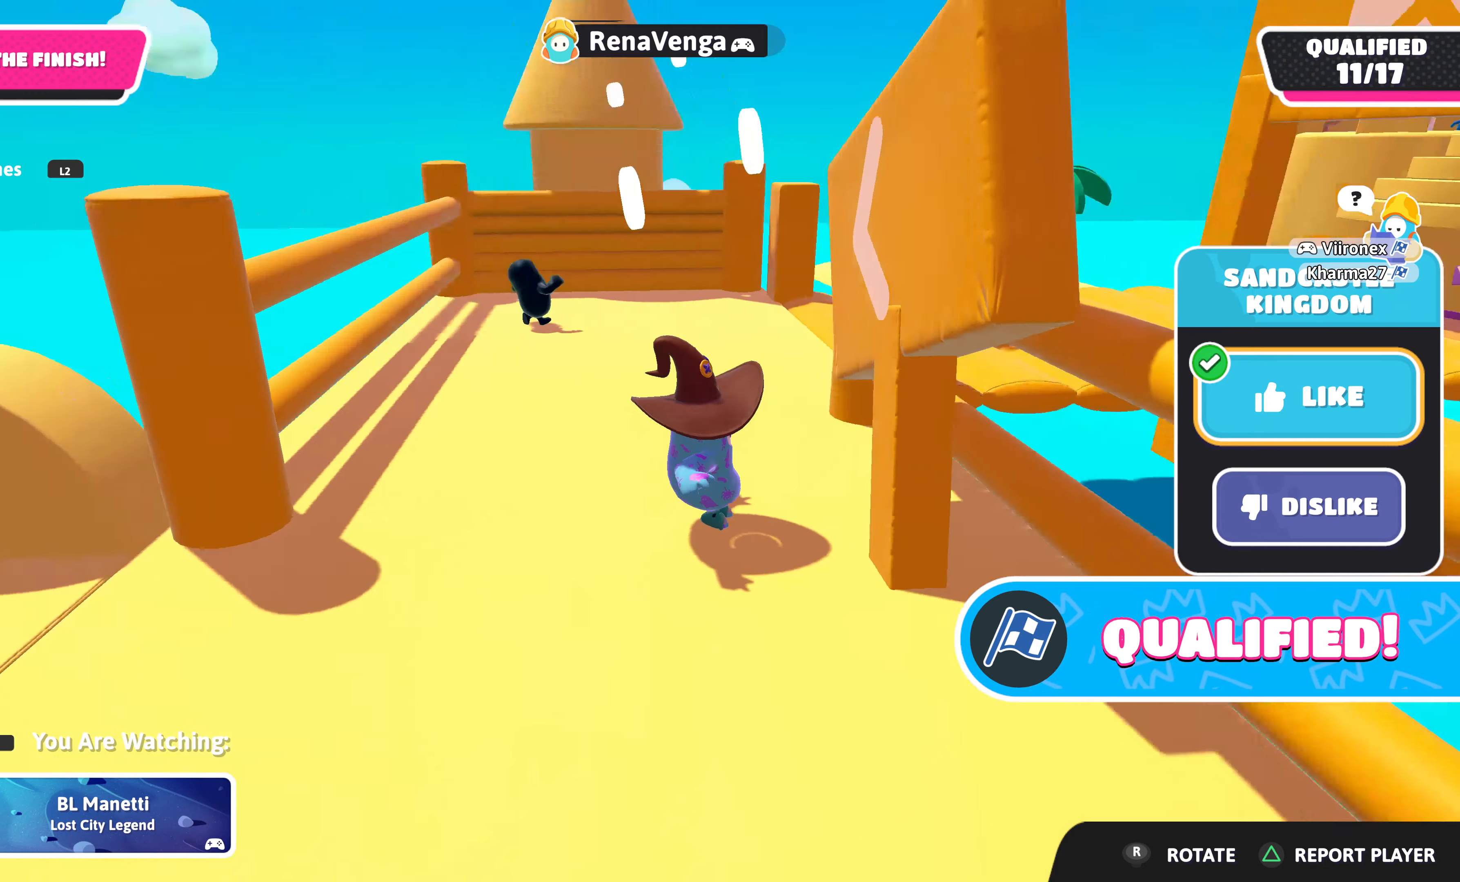
{"buttons": [], "left_stick": "center", "right_stick": "right", "events": [[100, "right_stick", "center"], [383, "right_stick", "right"]]}
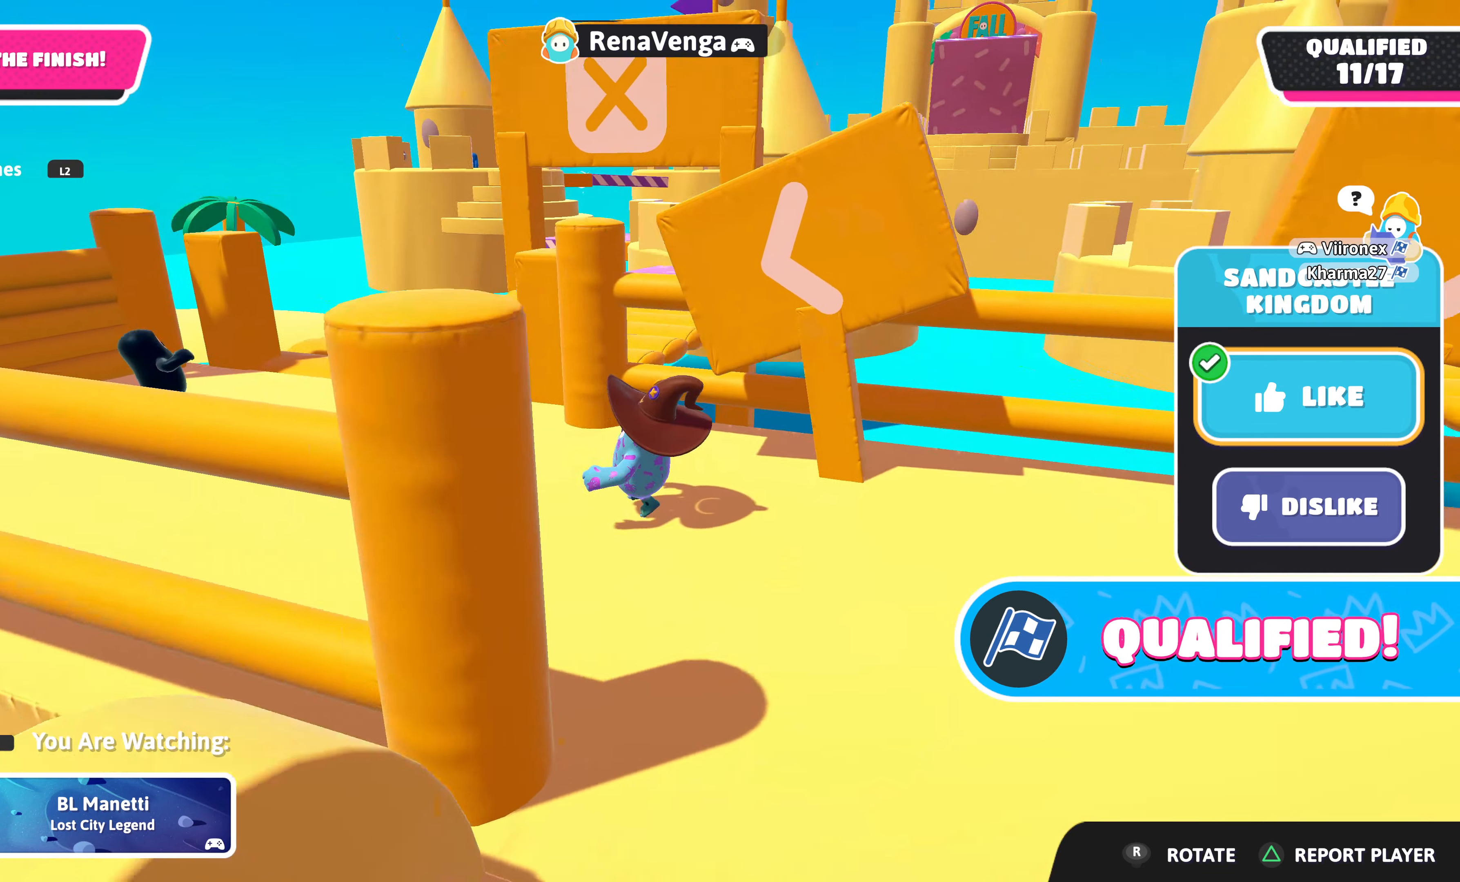
{"buttons": [], "left_stick": "center", "right_stick": "center", "events": [[100, "right_stick", "center"]]}
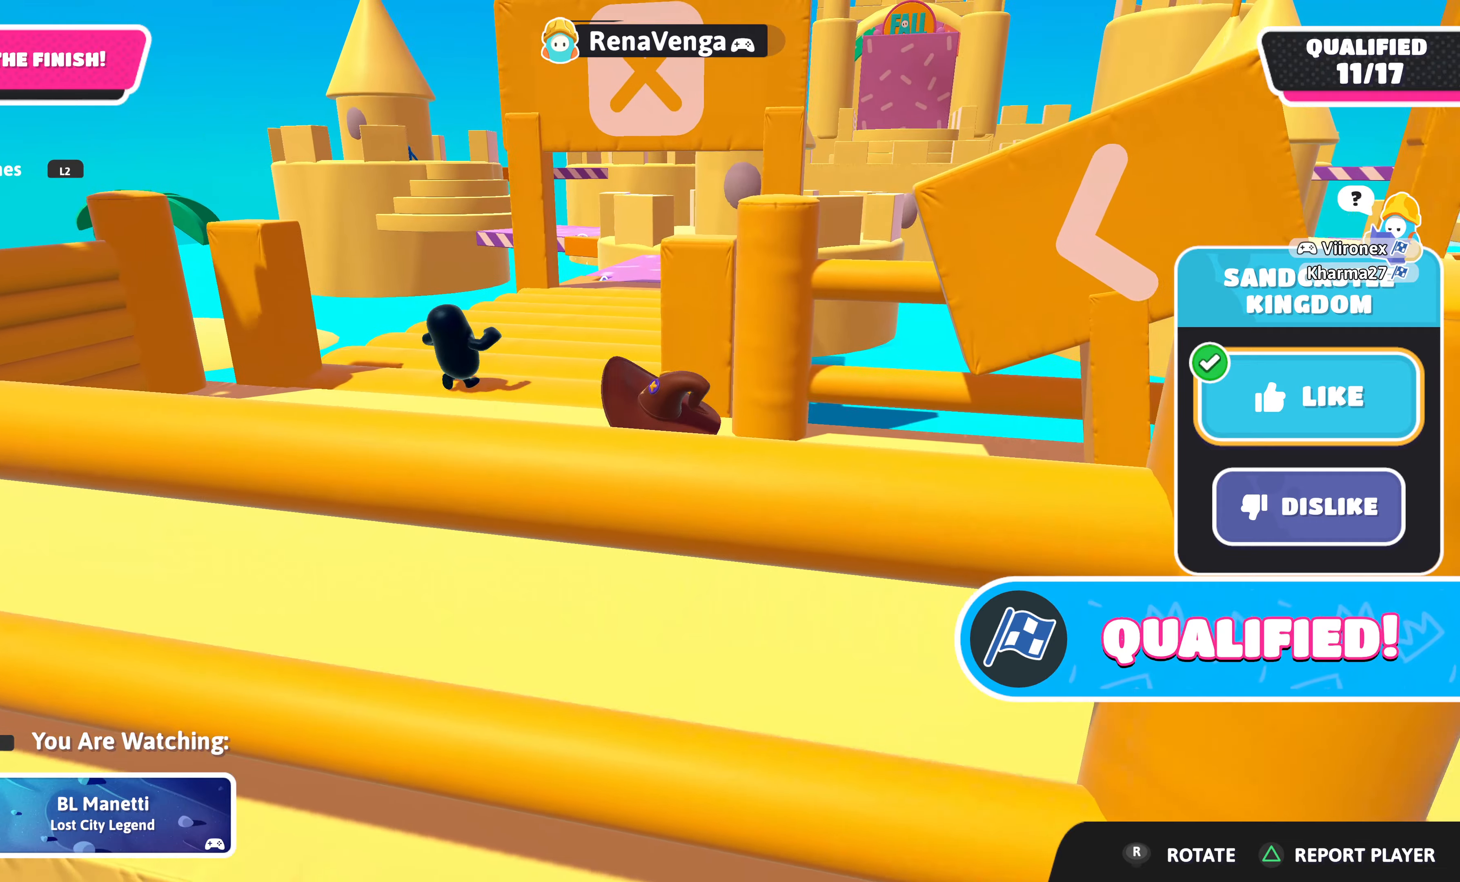
{"buttons": [], "left_stick": "center", "right_stick": "up-right", "events": [[350, "right_stick", "up-right"]]}
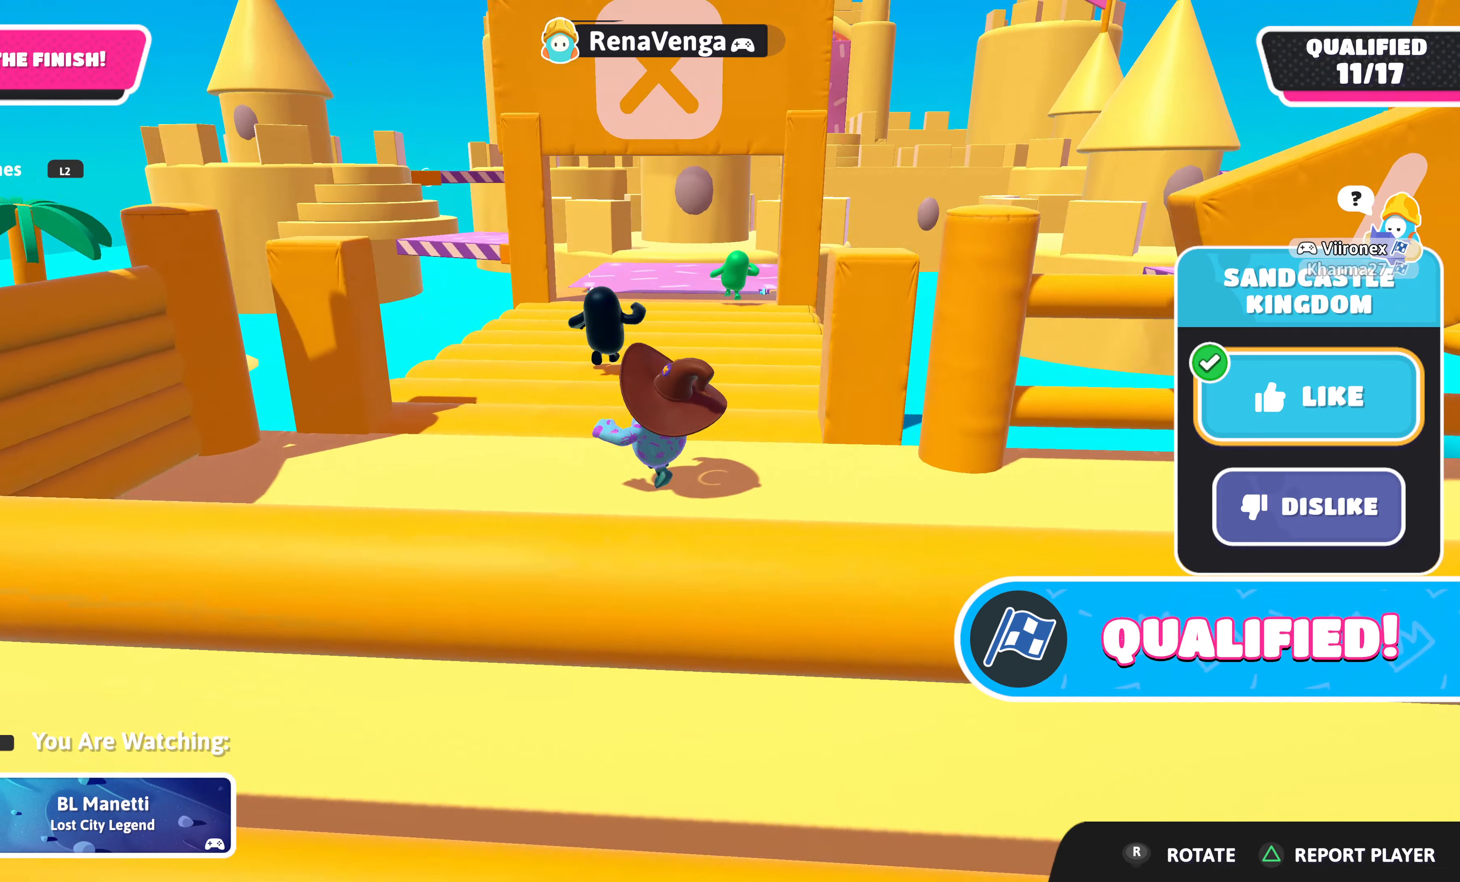
{"buttons": [], "left_stick": "center", "right_stick": "center", "events": [[17, "right_stick", "center"]]}
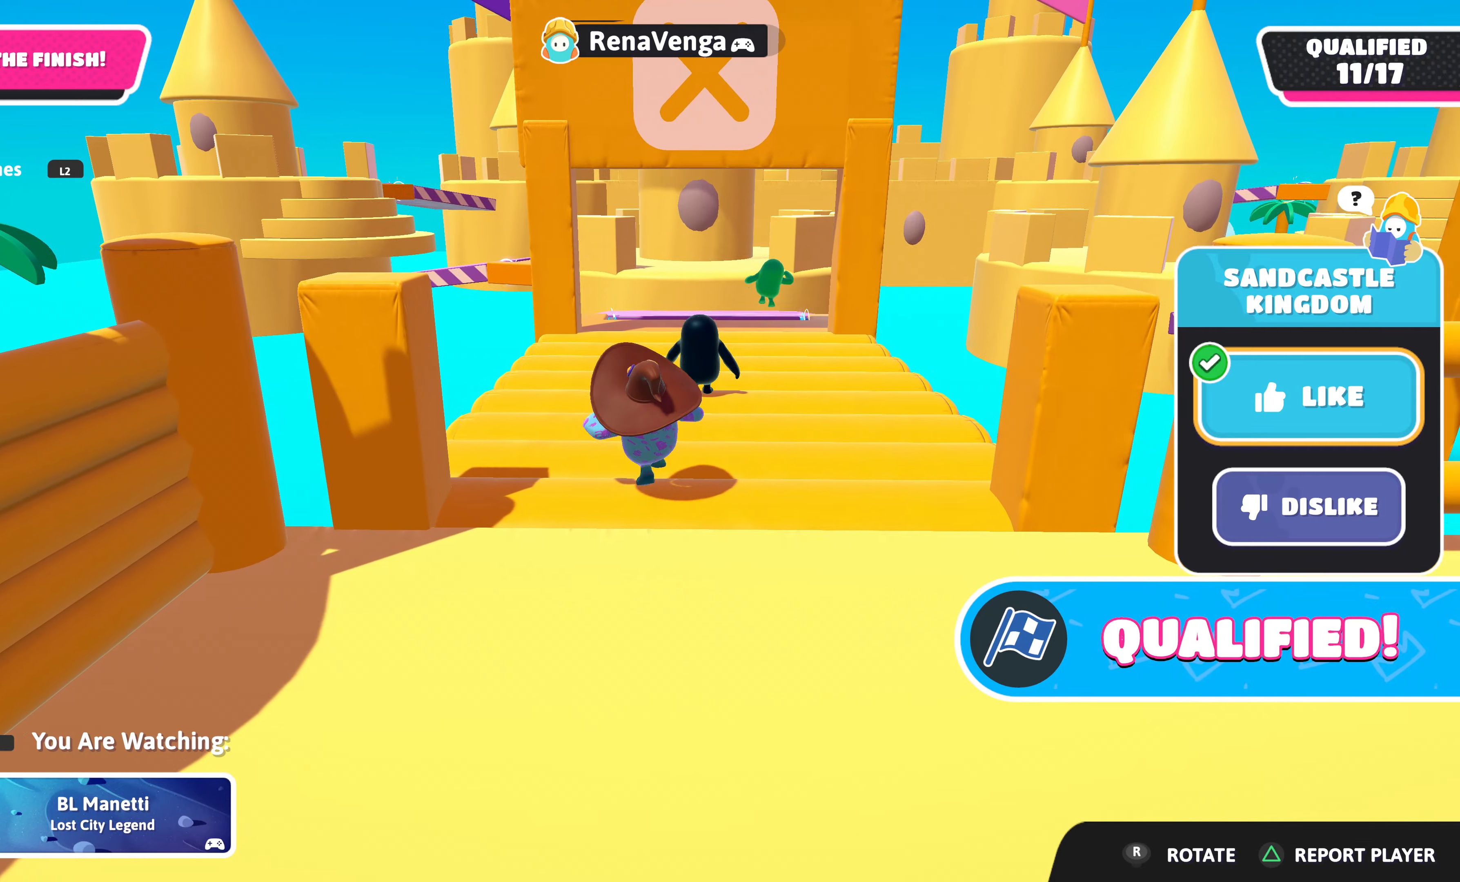
{"buttons": [], "left_stick": "center", "right_stick": "center", "events": []}
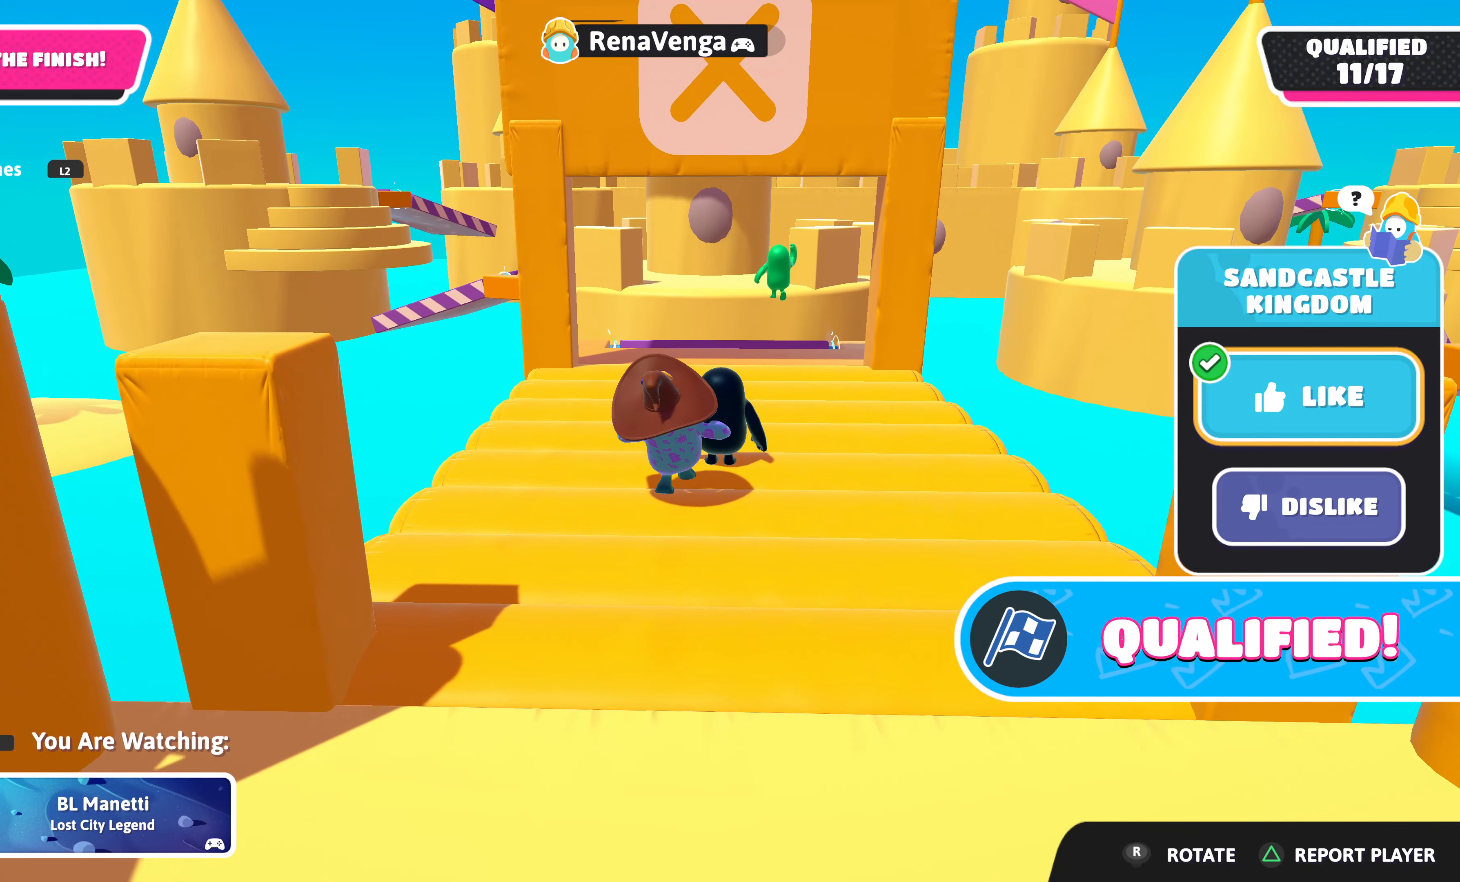
{"buttons": [], "left_stick": "center", "right_stick": "center", "events": []}
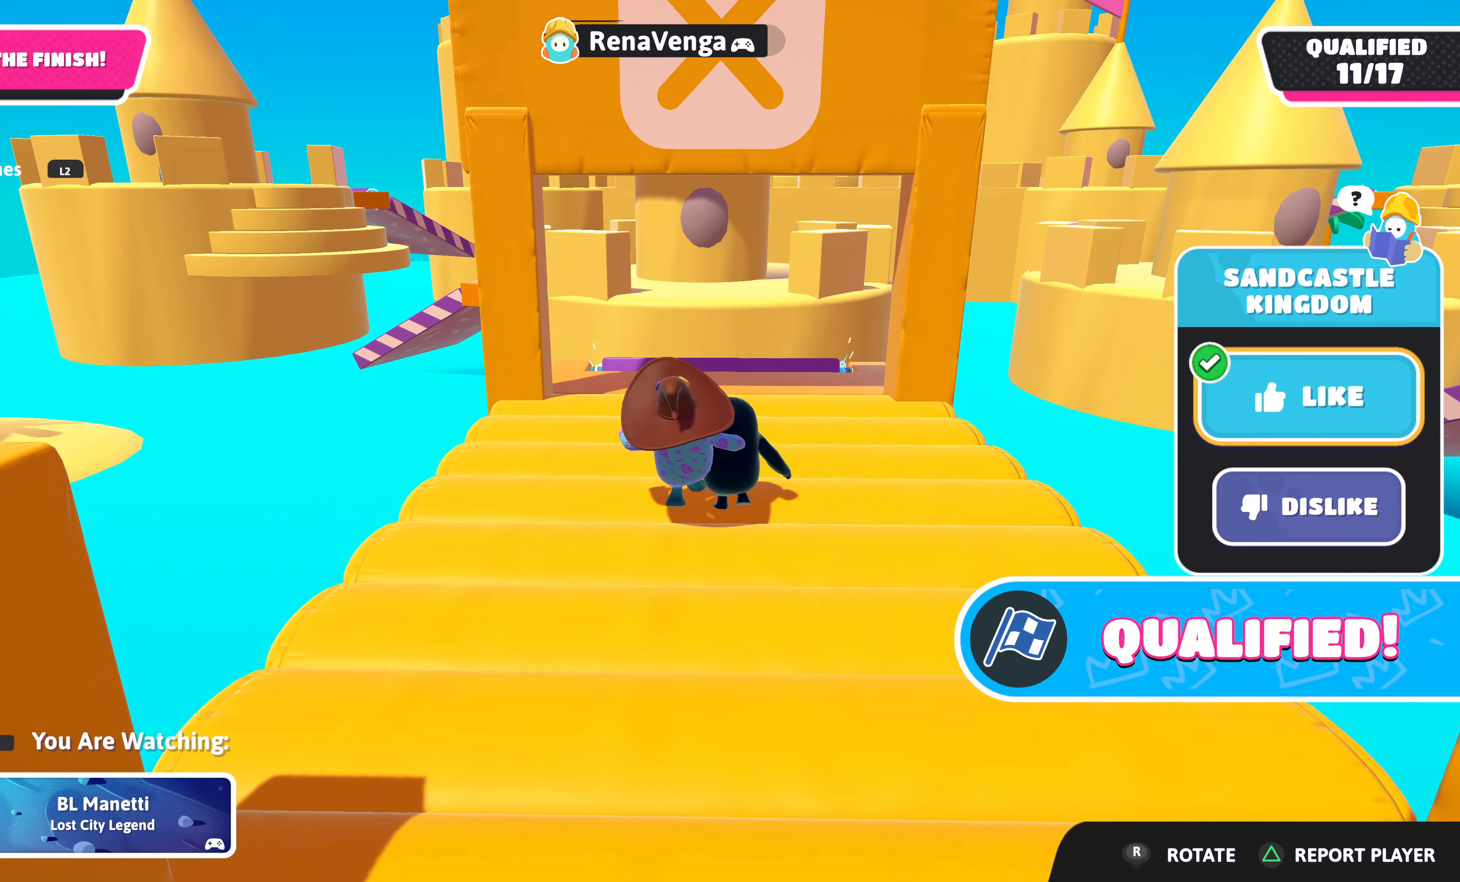
{"buttons": [], "left_stick": "center", "right_stick": "center", "events": []}
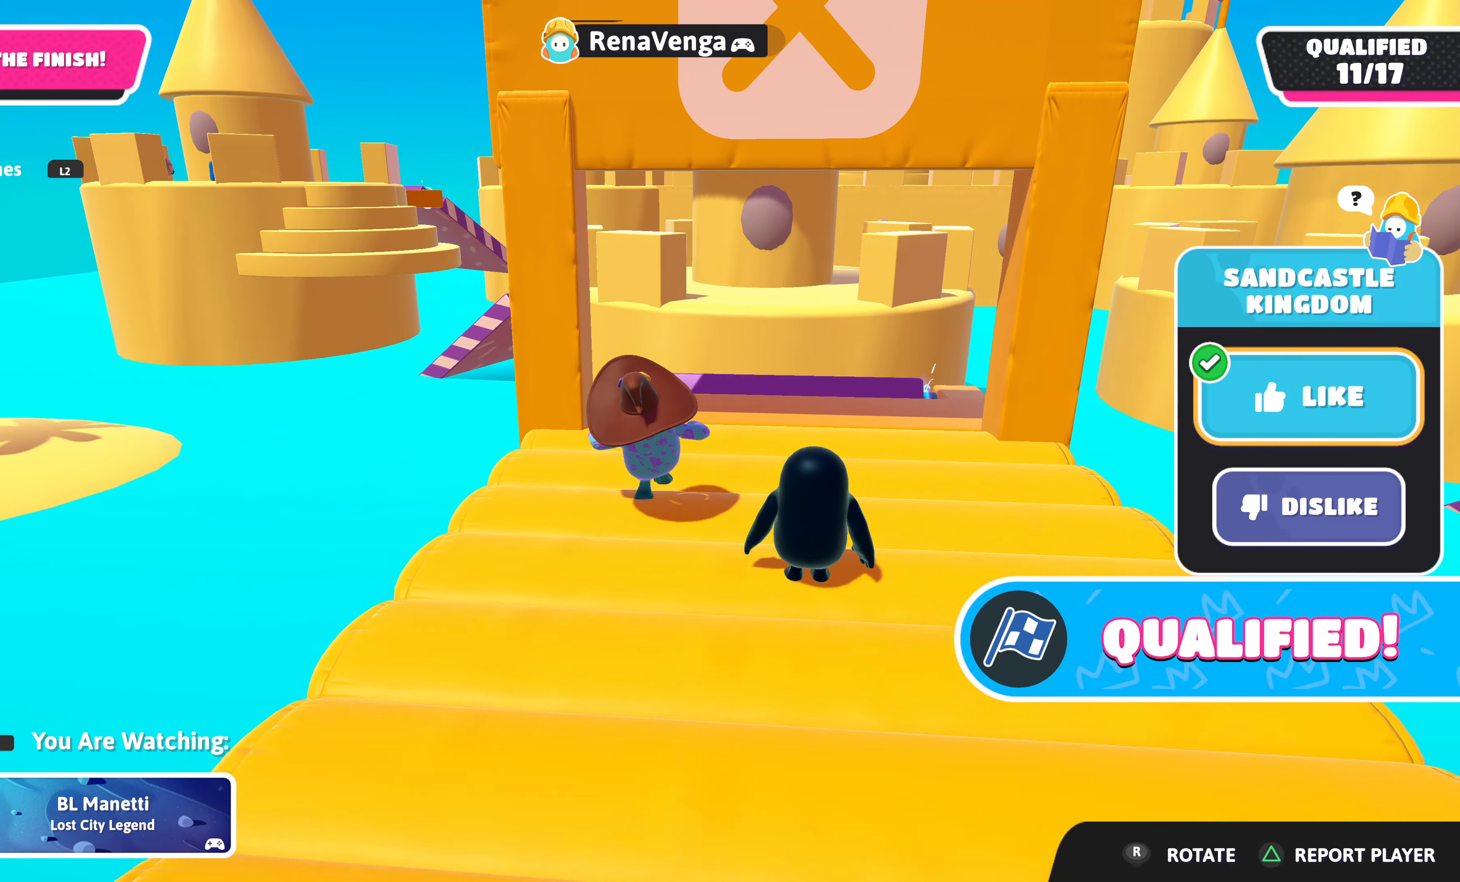
{"buttons": [], "left_stick": "center", "right_stick": "center", "events": []}
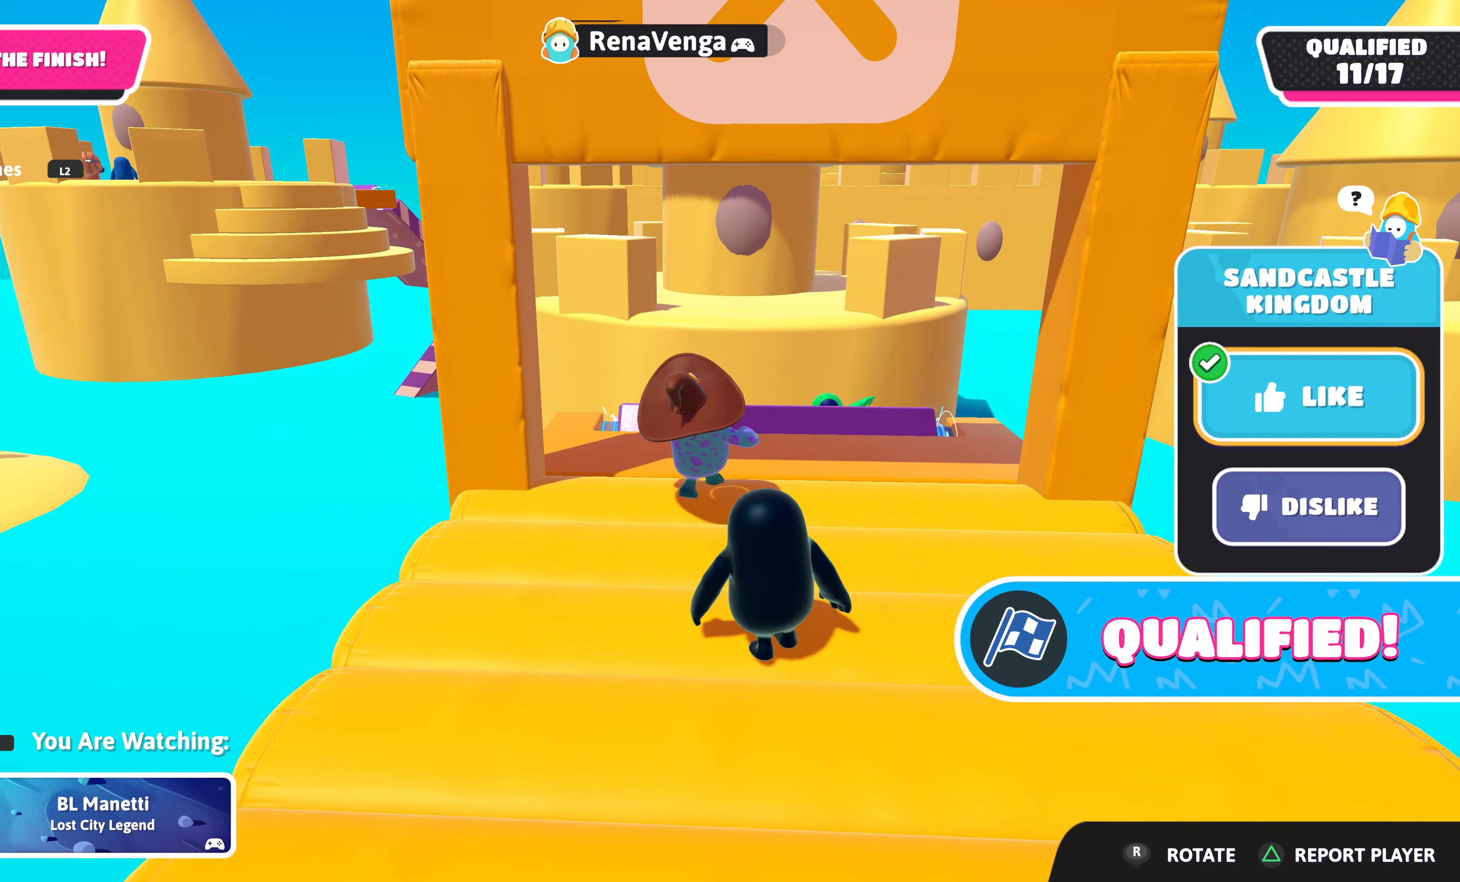
{"buttons": [], "left_stick": "center", "right_stick": "center", "events": []}
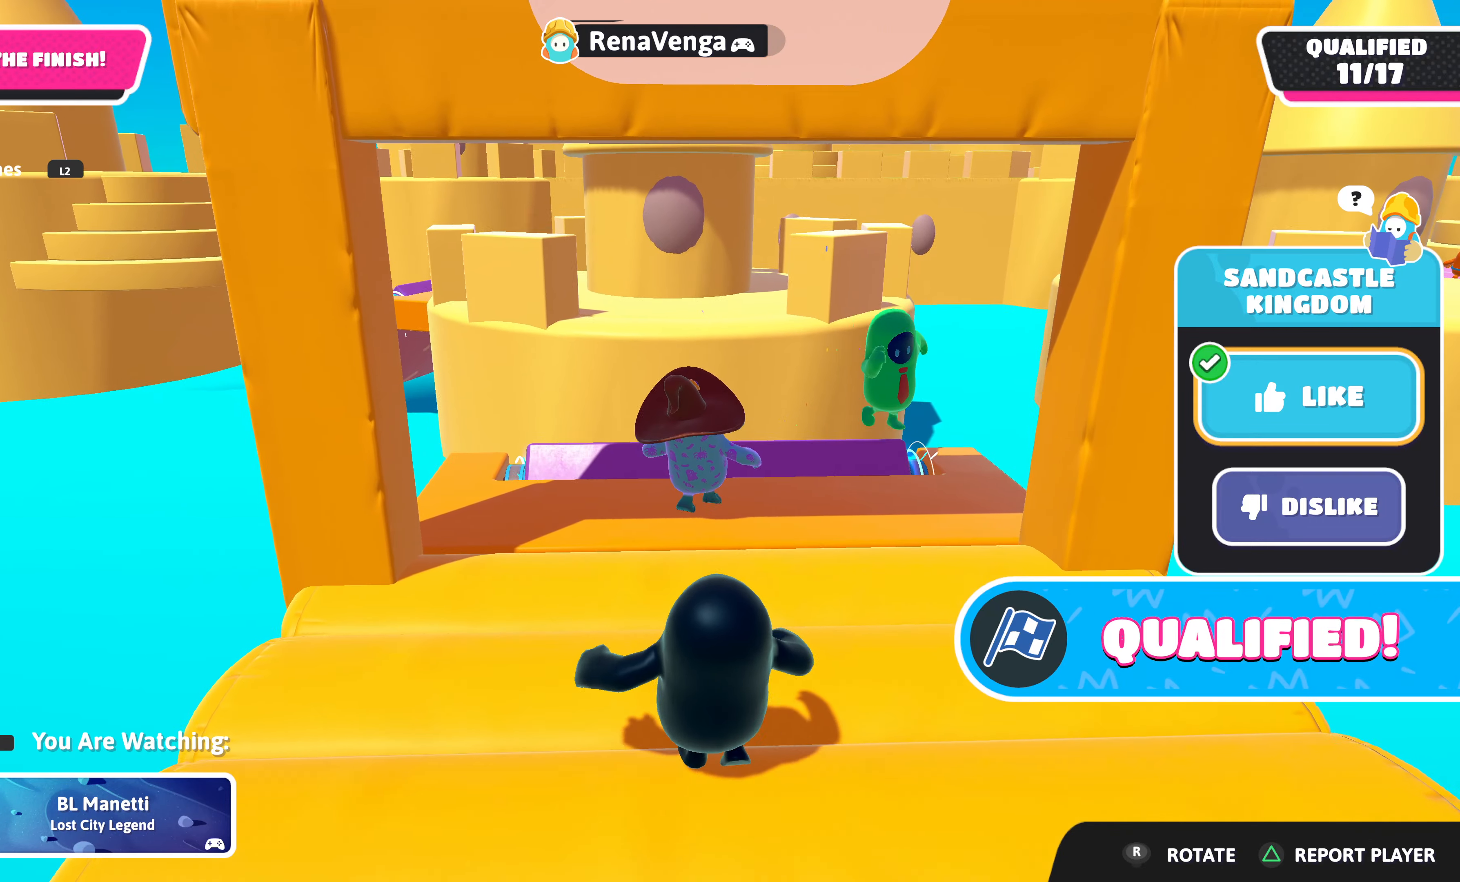
{"buttons": [], "left_stick": "center", "right_stick": "center", "events": []}
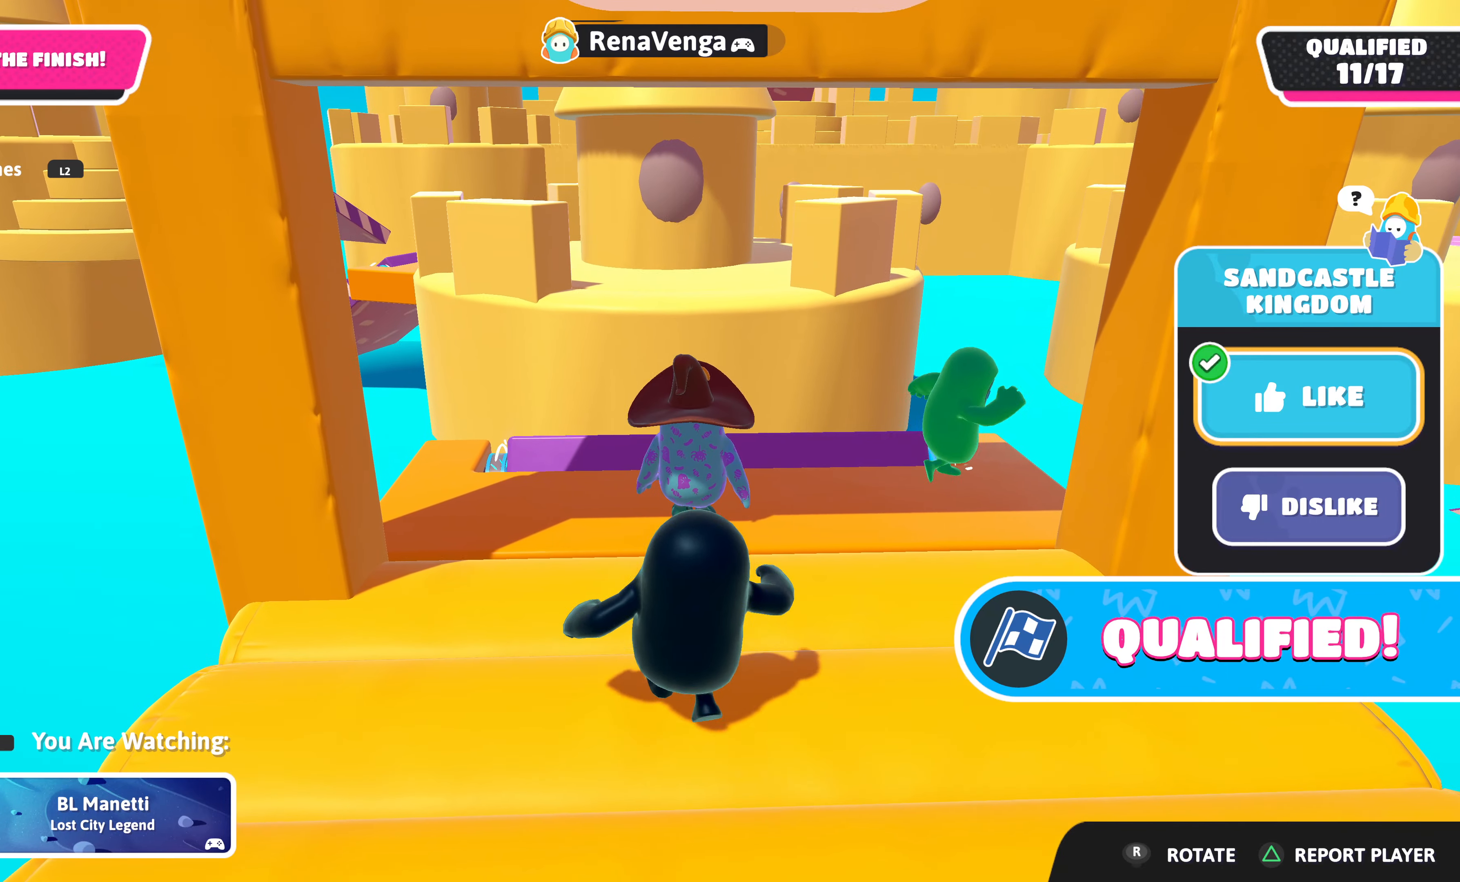
{"buttons": [], "left_stick": "center", "right_stick": "center", "events": []}
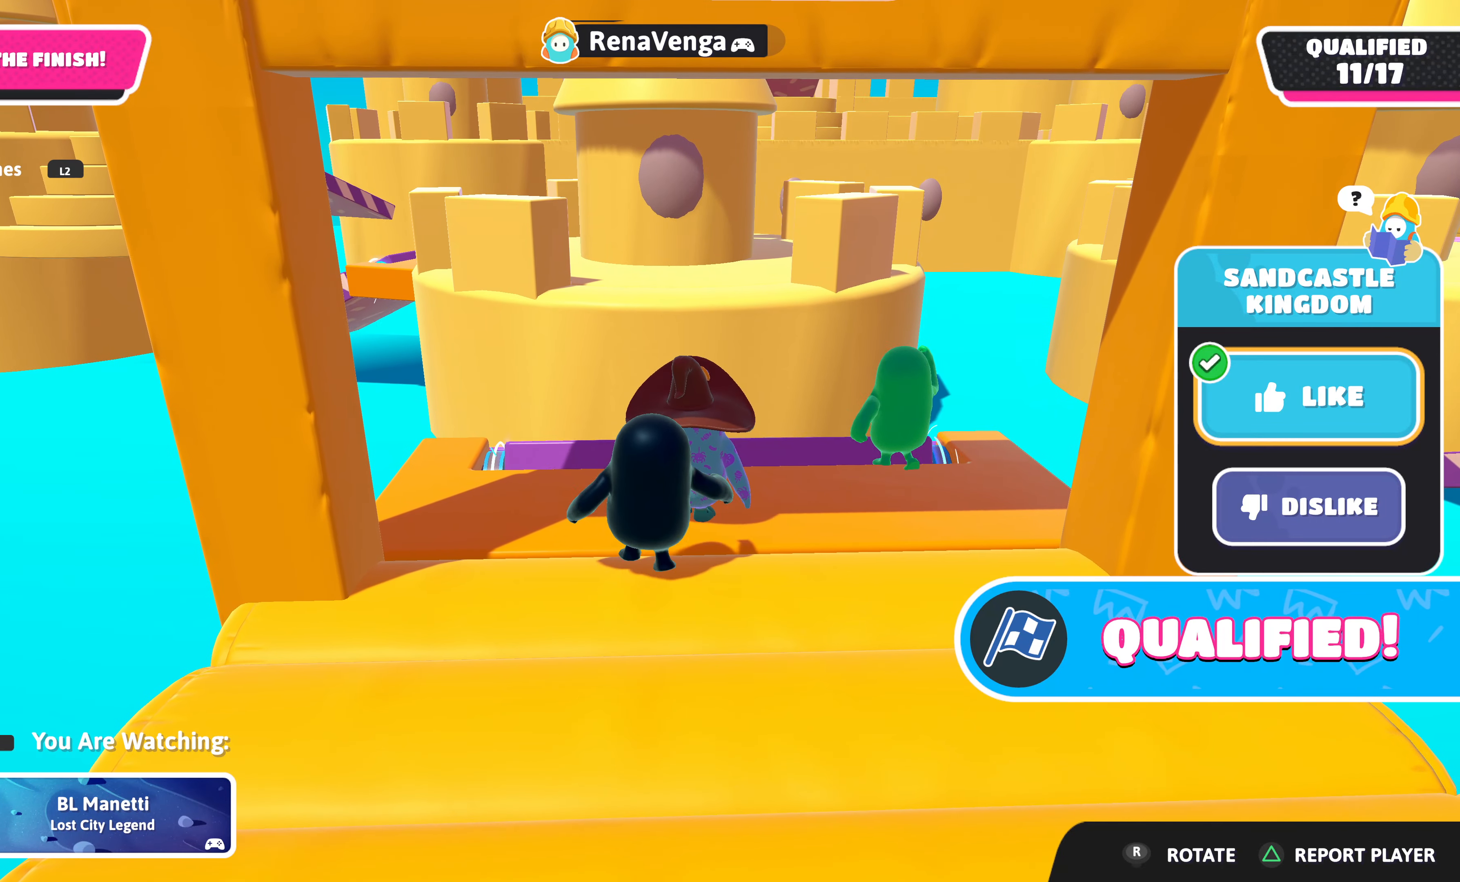
{"buttons": [], "left_stick": "center", "right_stick": "center", "events": []}
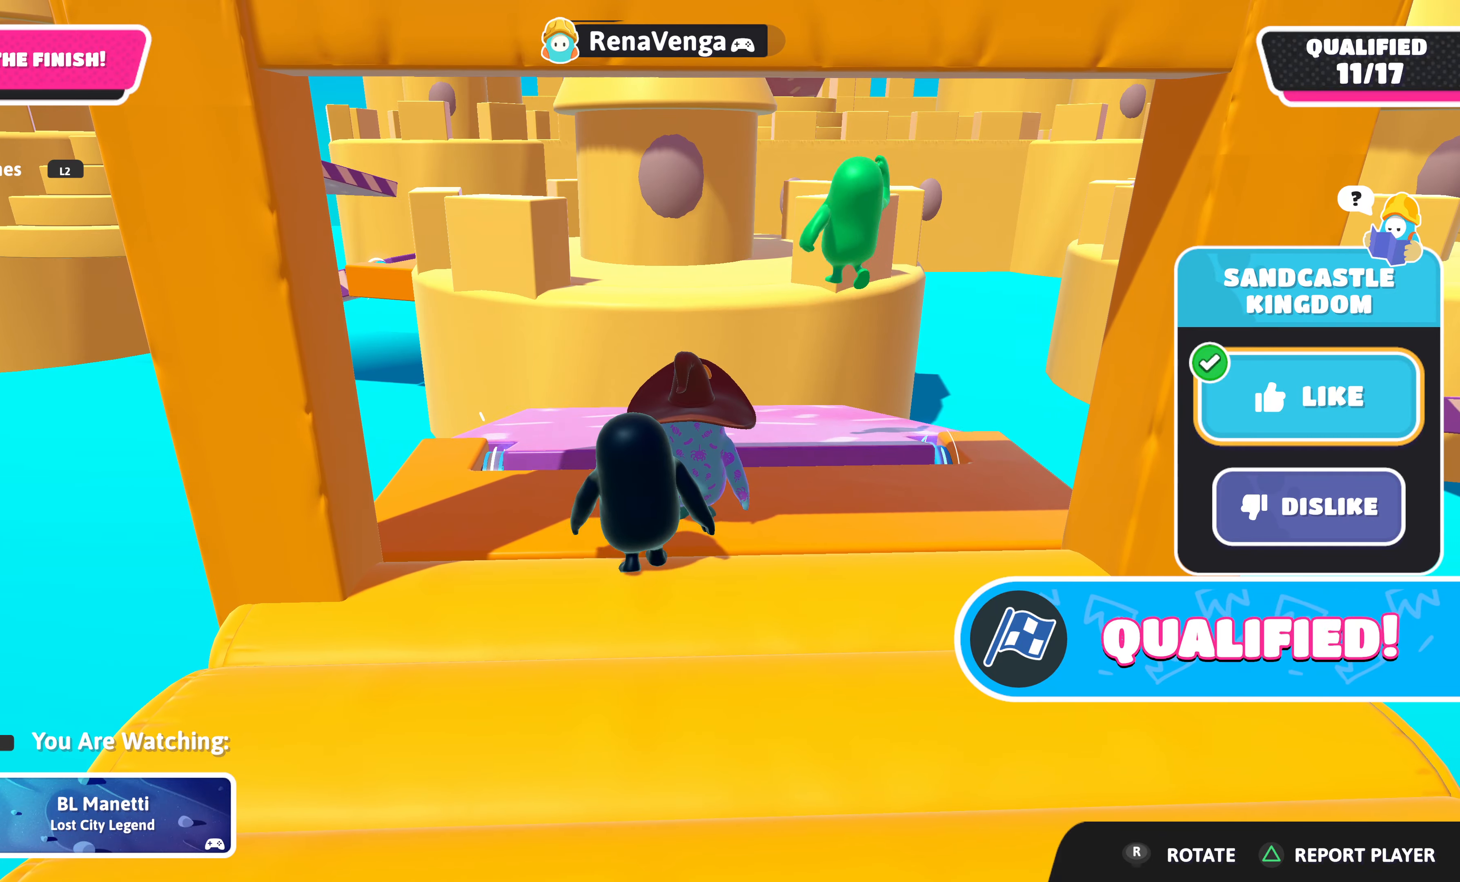
{"buttons": [], "left_stick": "center", "right_stick": "center", "events": []}